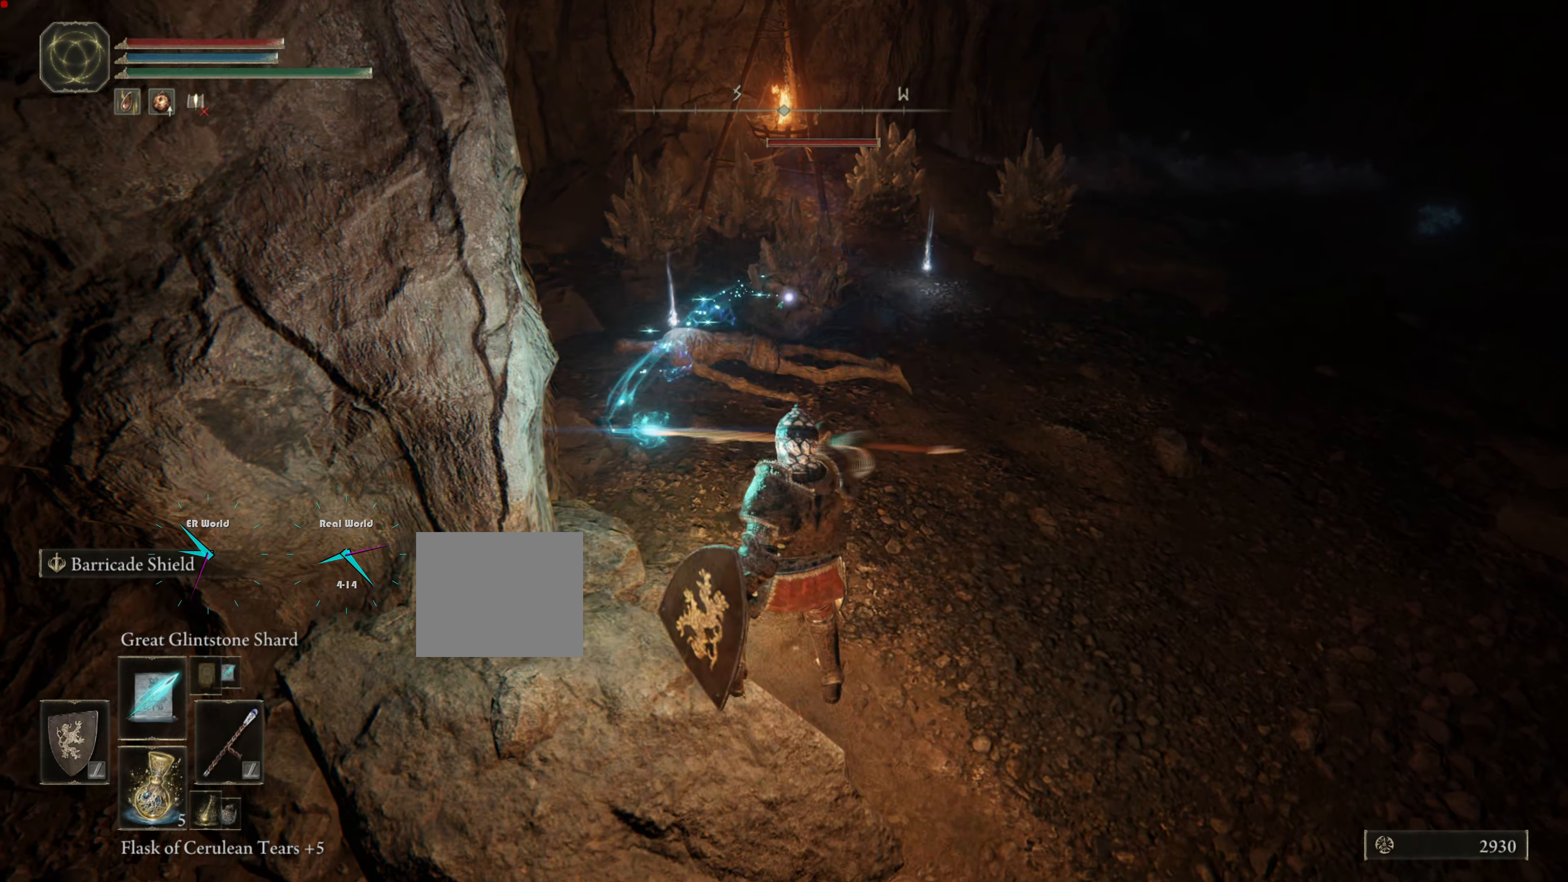
Gameplay with a controller (PlayStation layout); each line is a JSON object with the inputs held at the frame after it. "events" lists button and stick changes between this image and that frame as [ms after this image, input, new state], when the widget could be followed in between.
{"buttons": ["L1"], "left_stick": "center", "right_stick": "center", "events": []}
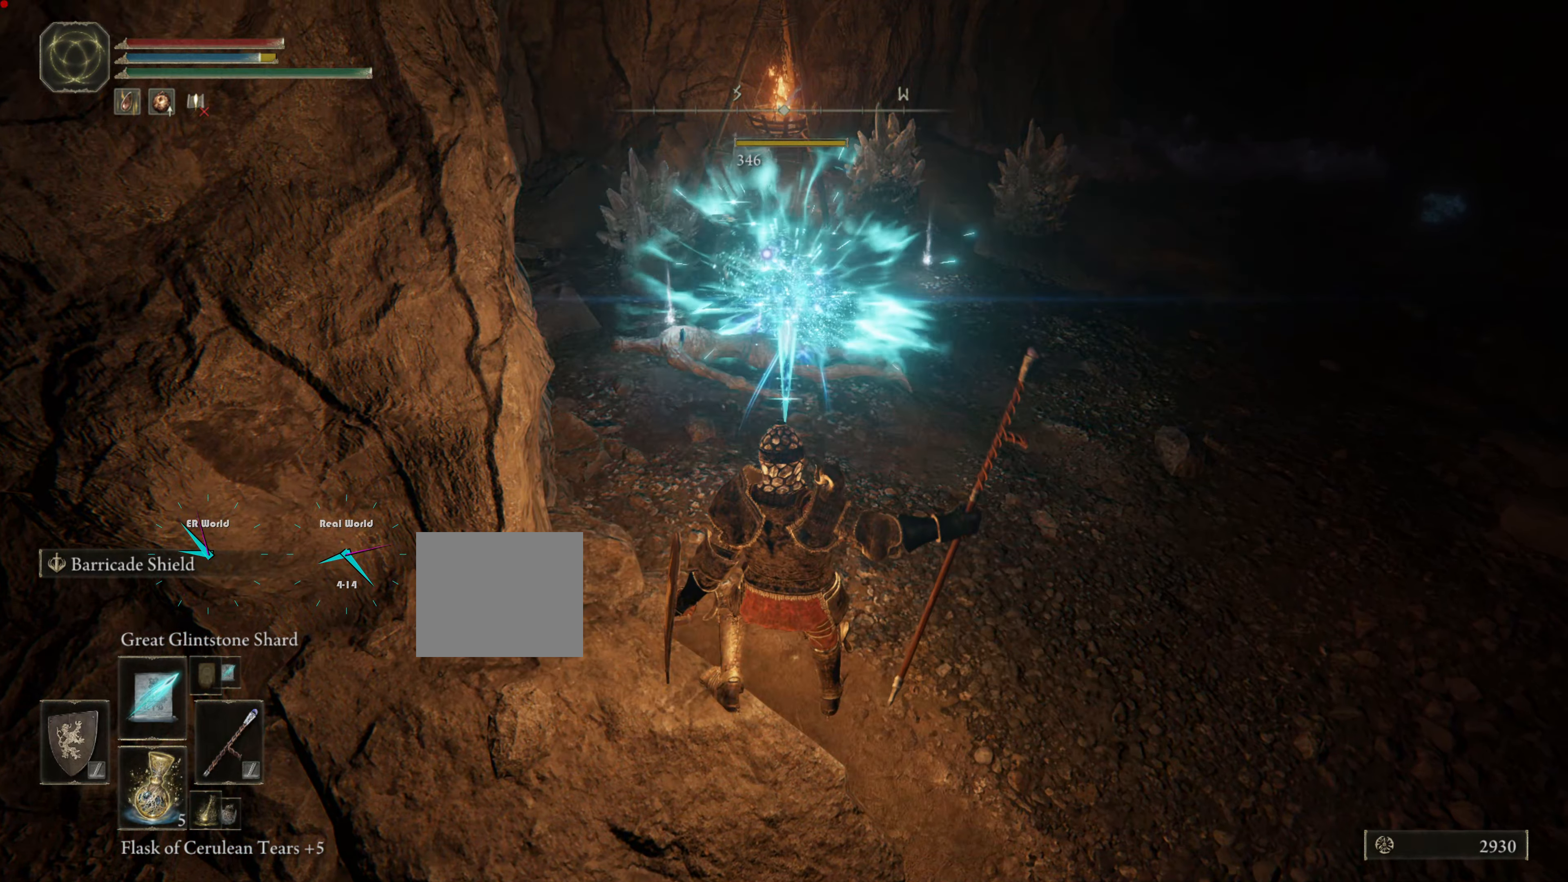
{"buttons": ["L1"], "left_stick": "up-right", "right_stick": "center", "events": [[467, "left_stick", "up-right"]]}
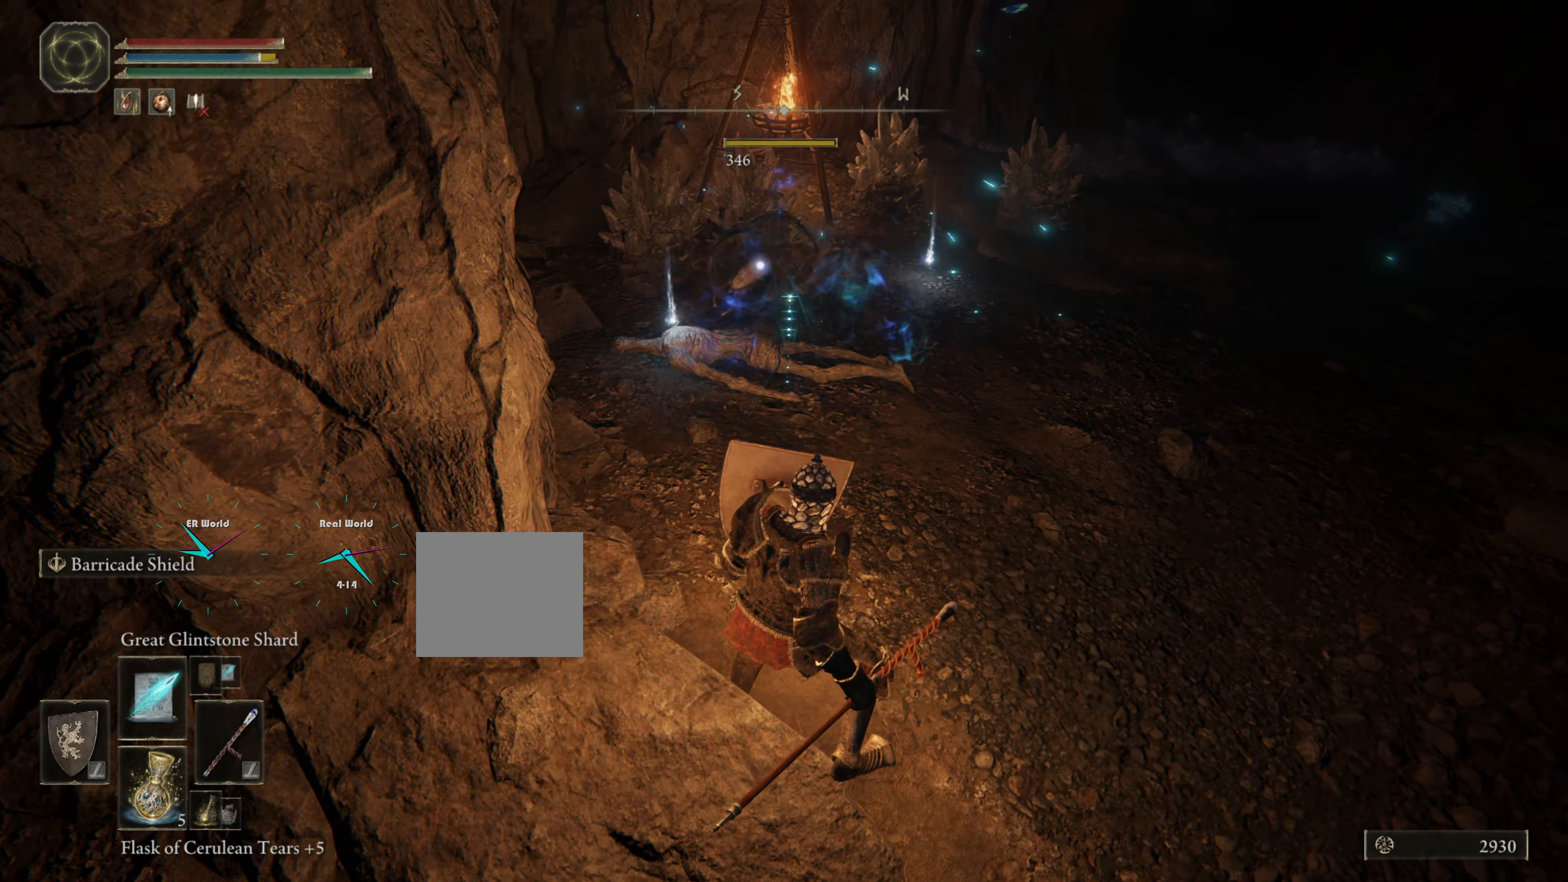
{"buttons": ["L1"], "left_stick": "up-right", "right_stick": "center", "events": []}
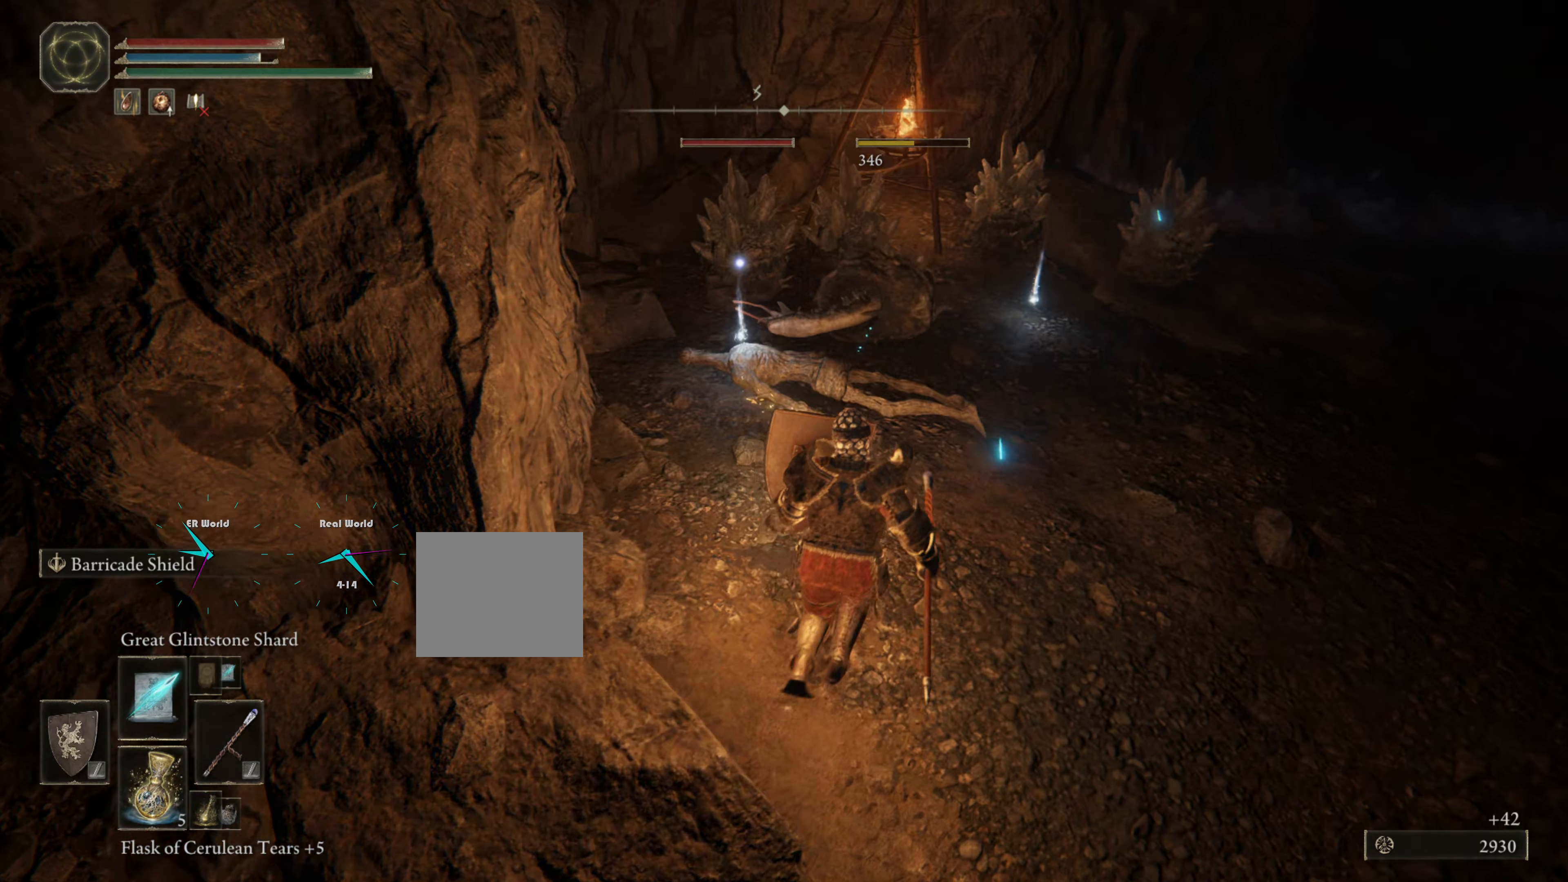
{"buttons": ["L1"], "left_stick": "center", "right_stick": "center", "events": [[117, "left_stick", "center"], [267, "R1", "down"], [401, "R1", "up"]]}
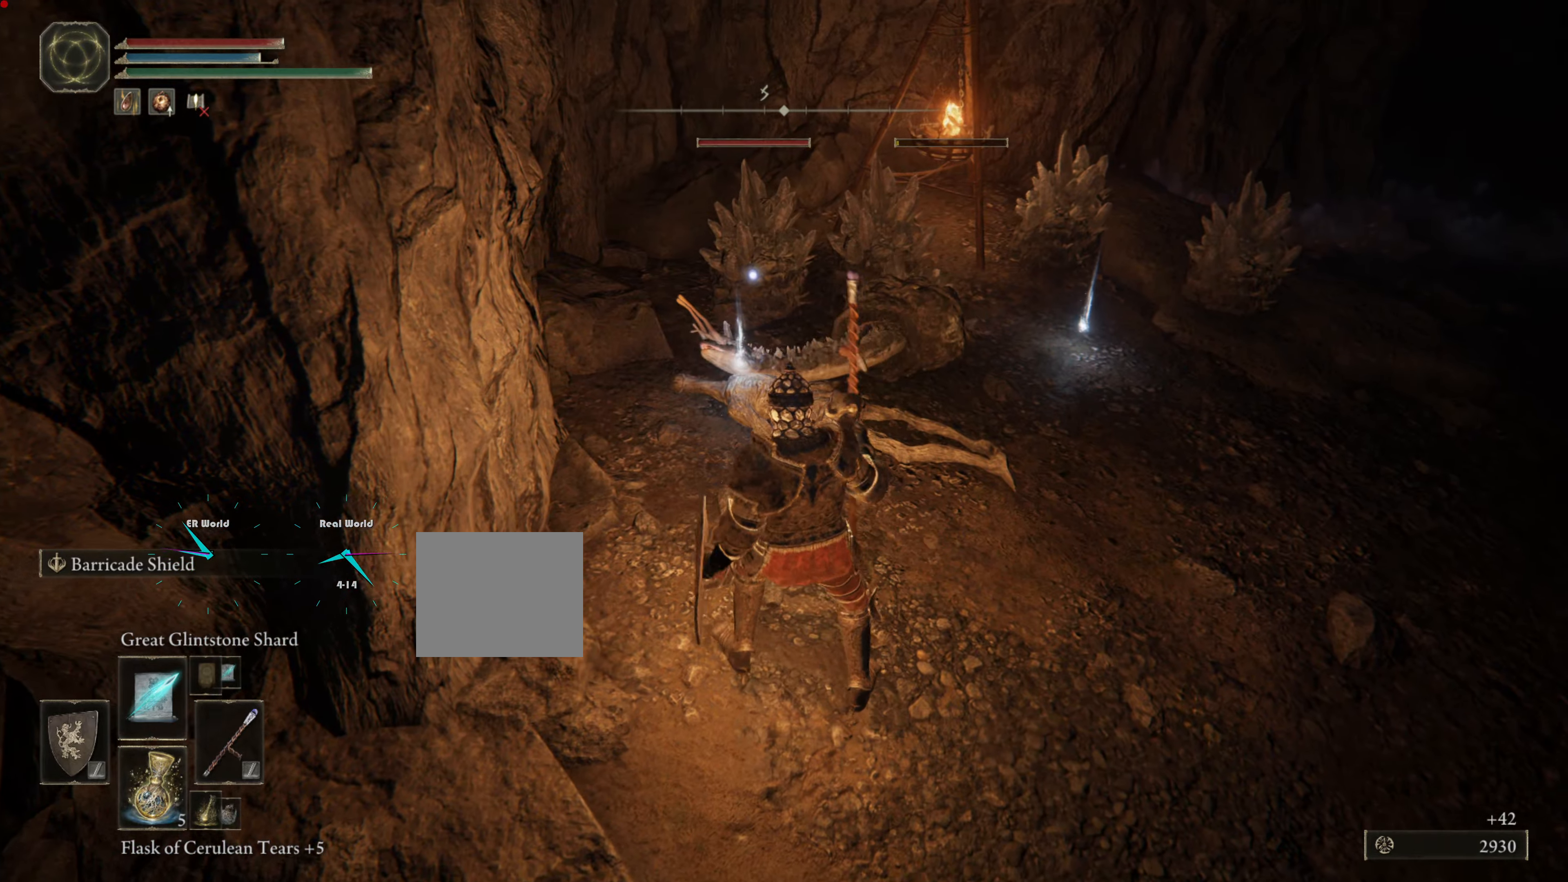
{"buttons": ["L1"], "left_stick": "center", "right_stick": "center", "events": [[100, "left_stick", "down"], [450, "left_stick", "center"]]}
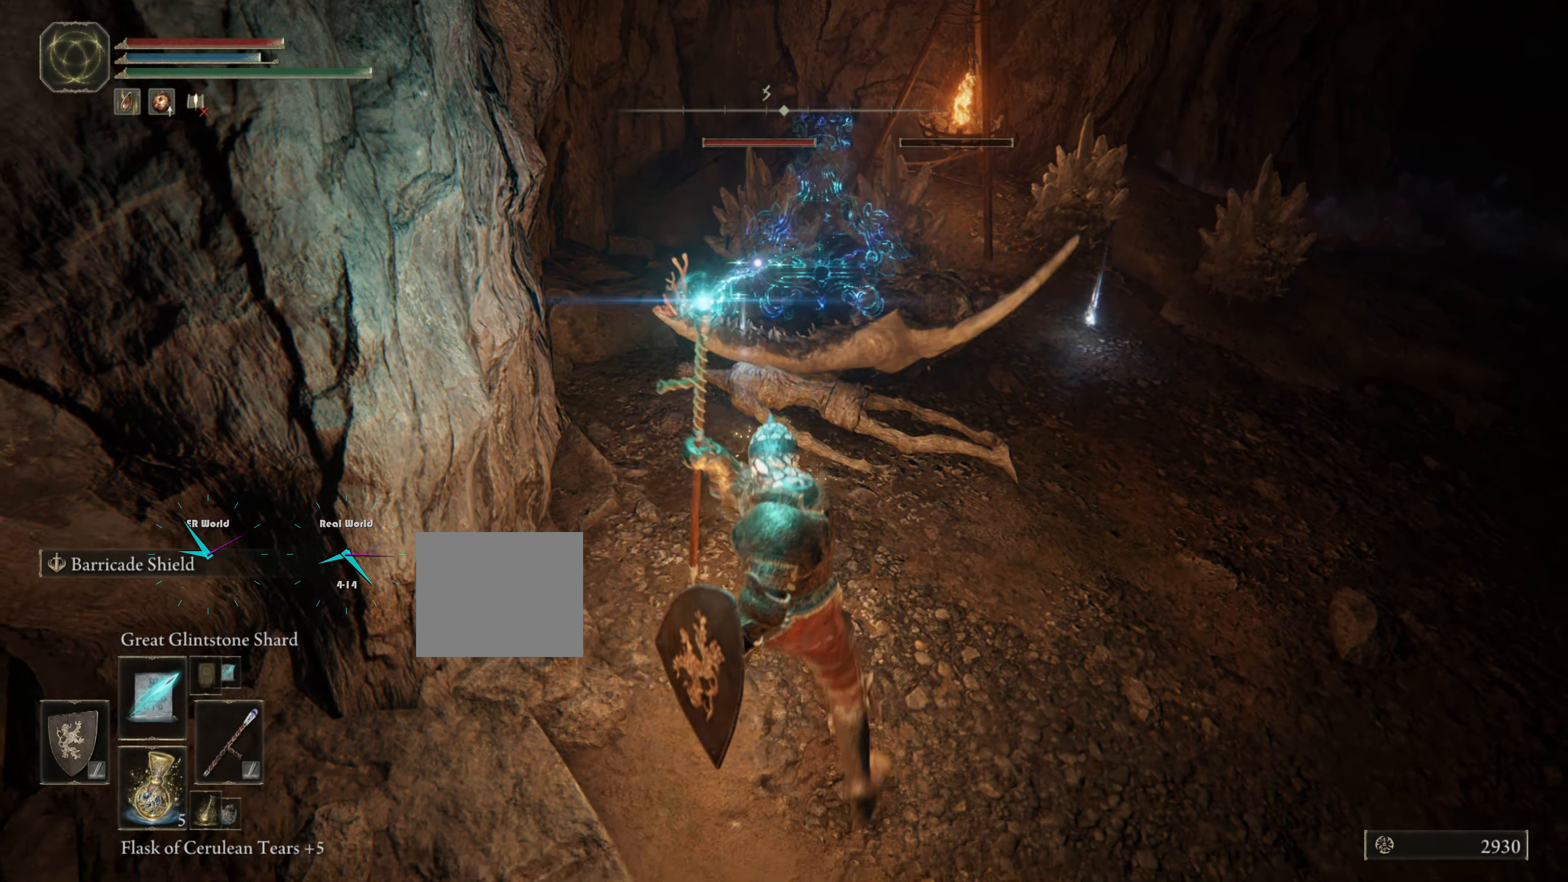
{"buttons": ["L1"], "left_stick": "down", "right_stick": "center", "events": [[484, "left_stick", "down"]]}
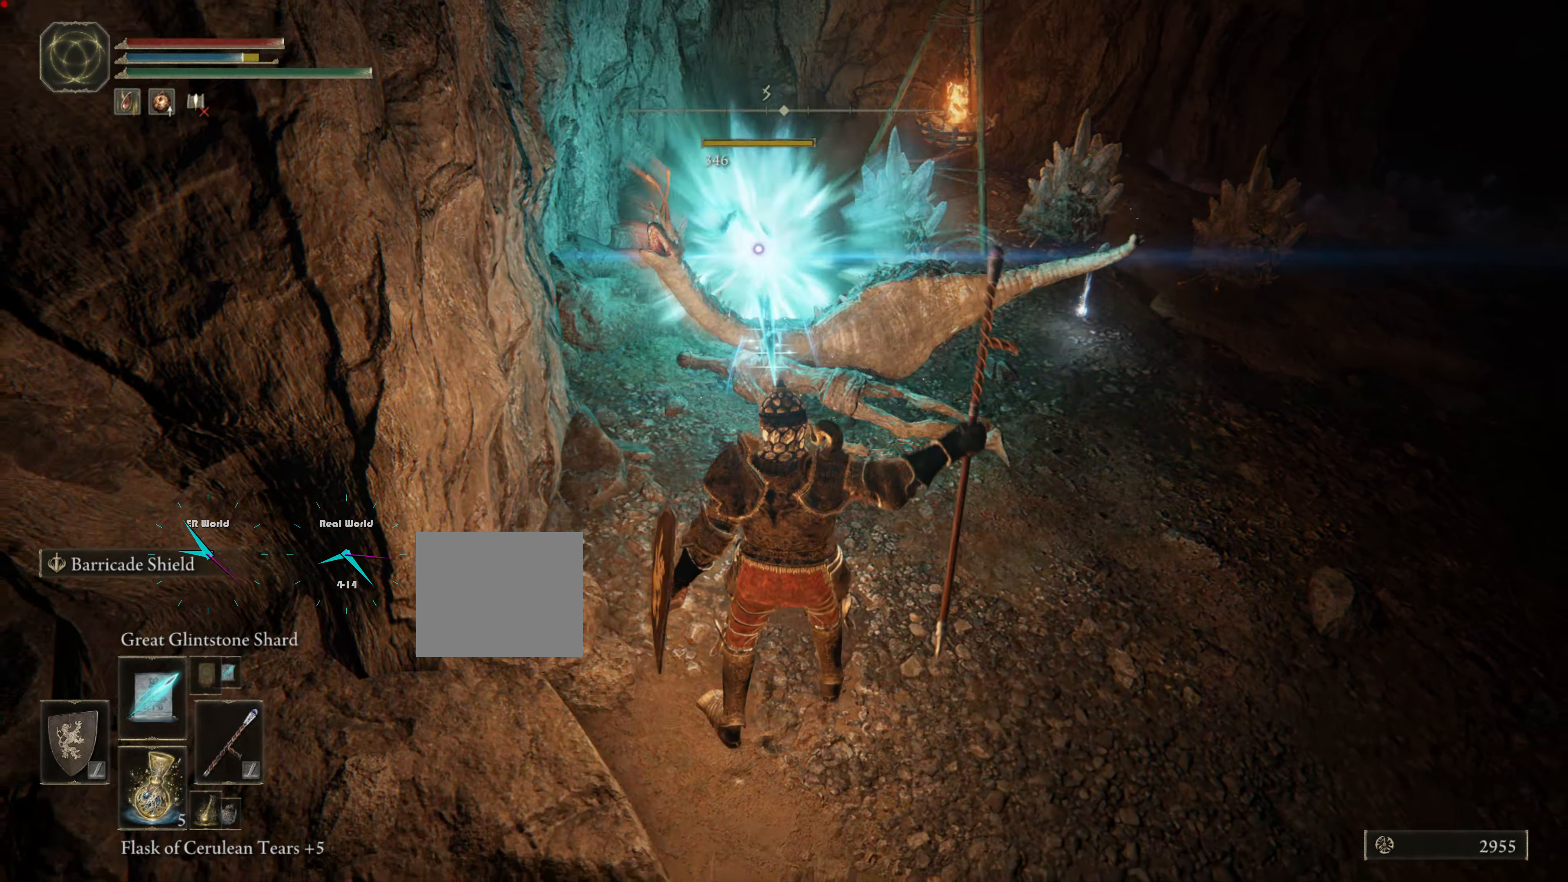
{"buttons": ["L1"], "left_stick": "center", "right_stick": "center", "events": [[200, "left_stick", "center"]]}
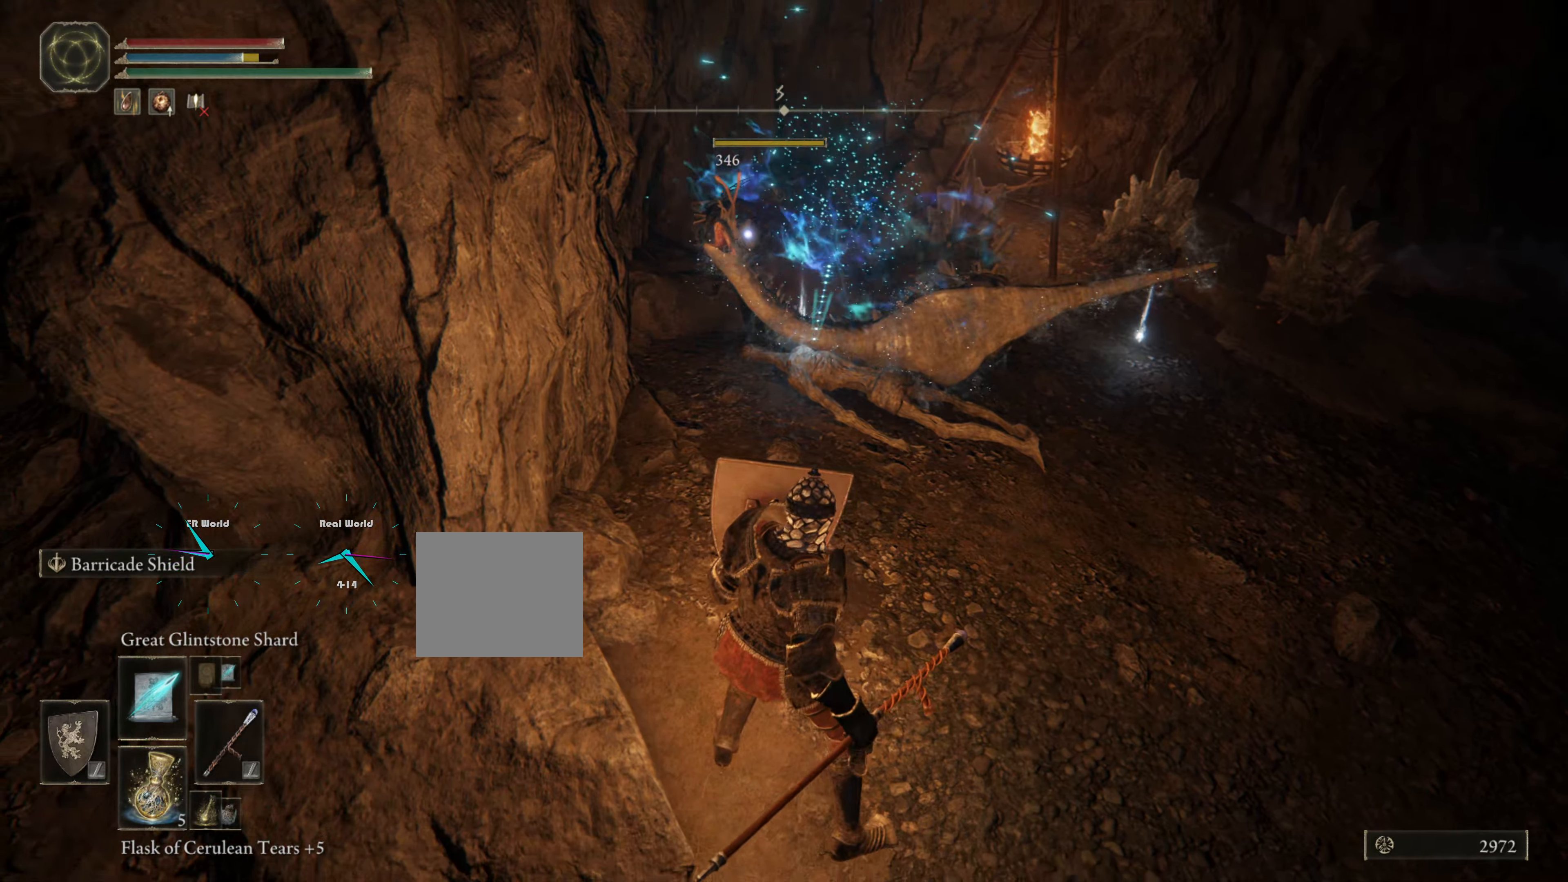
{"buttons": ["L1"], "left_stick": "center", "right_stick": "center", "events": []}
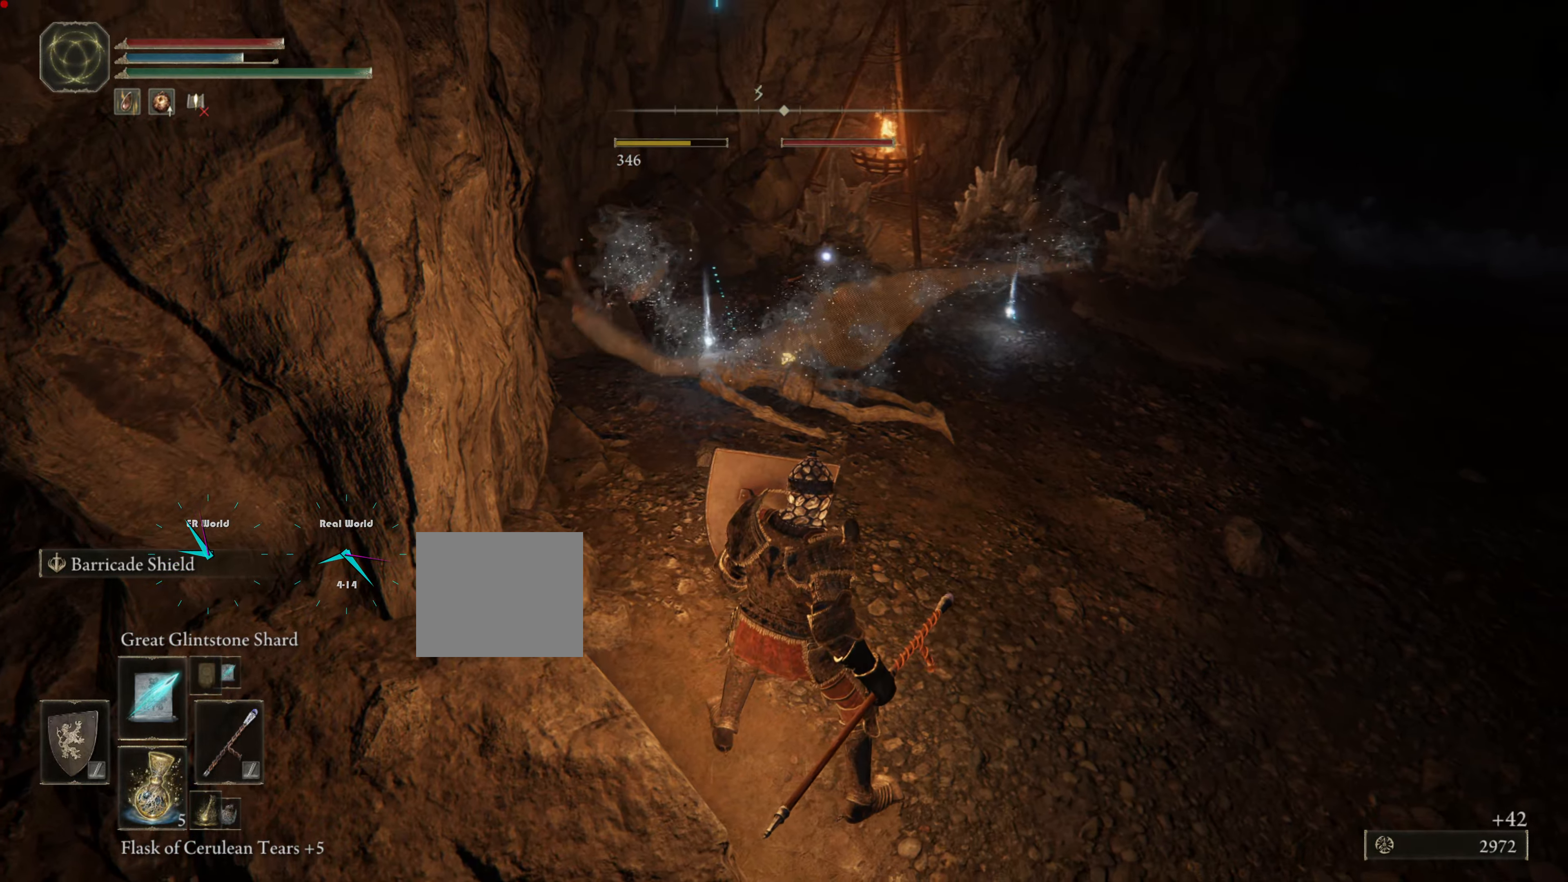
{"buttons": ["L1", "R1"], "left_stick": "down", "right_stick": "center", "events": [[384, "R1", "down"], [384, "left_stick", "down"]]}
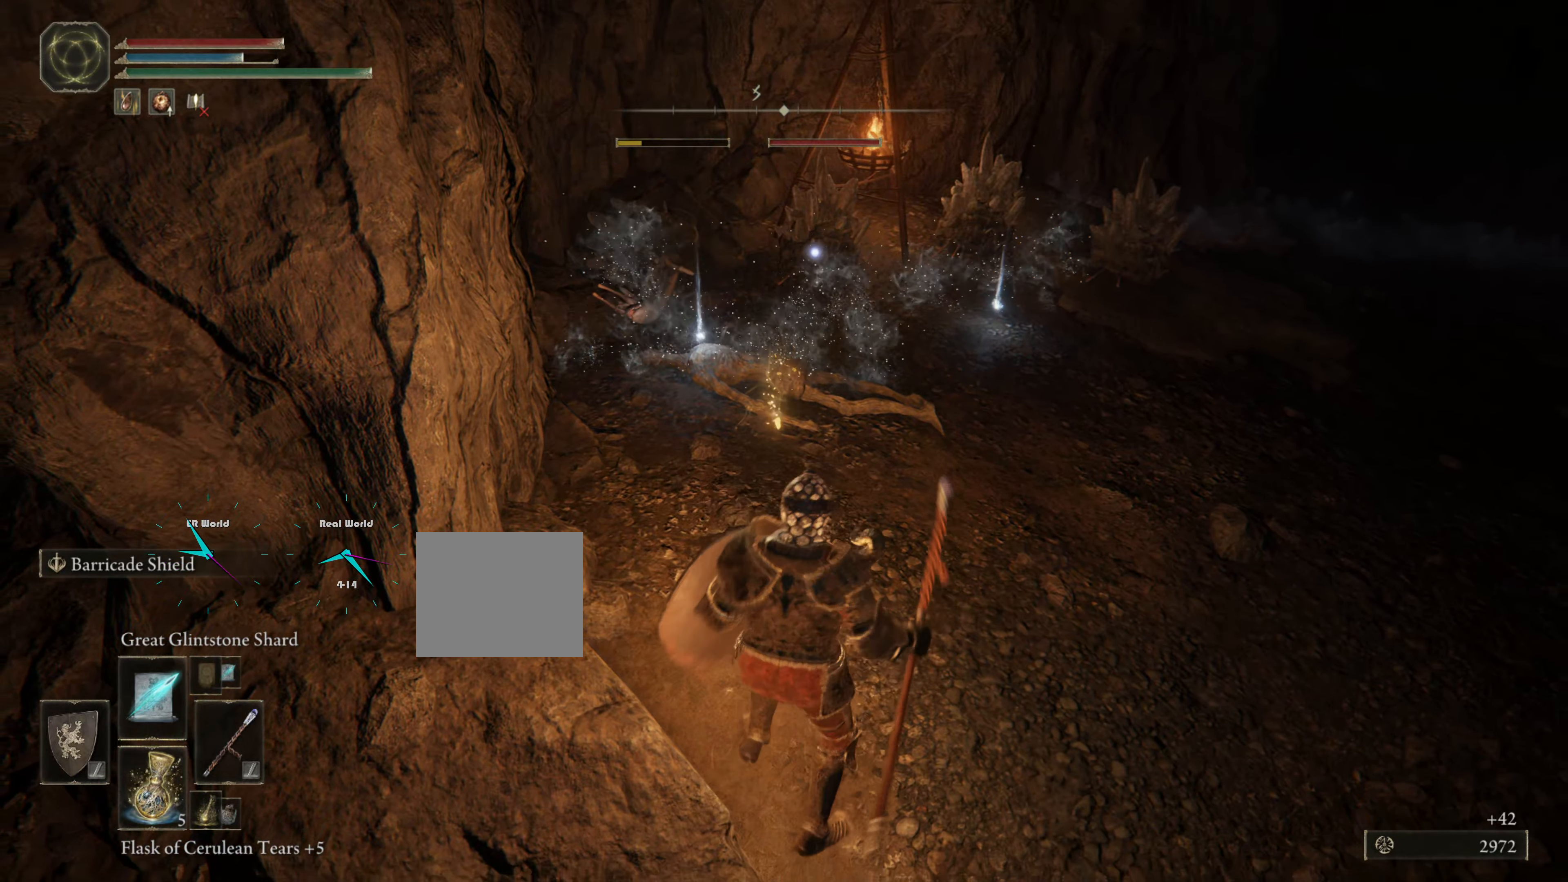
{"buttons": ["L1"], "left_stick": "center", "right_stick": "center", "events": [[17, "R1", "up"], [217, "left_stick", "center"]]}
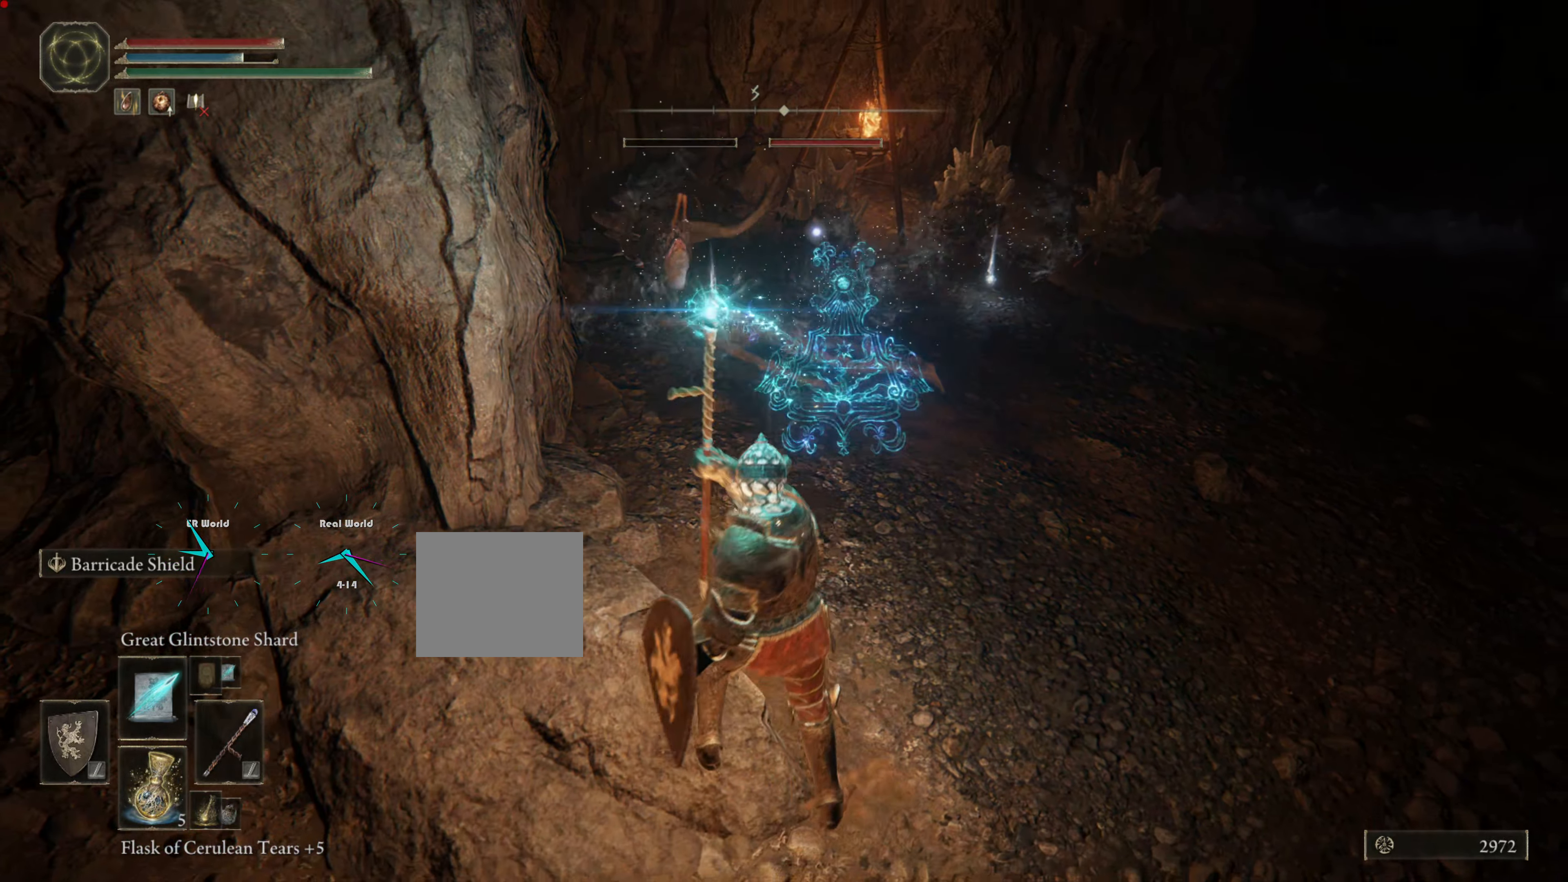
{"buttons": ["L1"], "left_stick": "center", "right_stick": "center", "events": []}
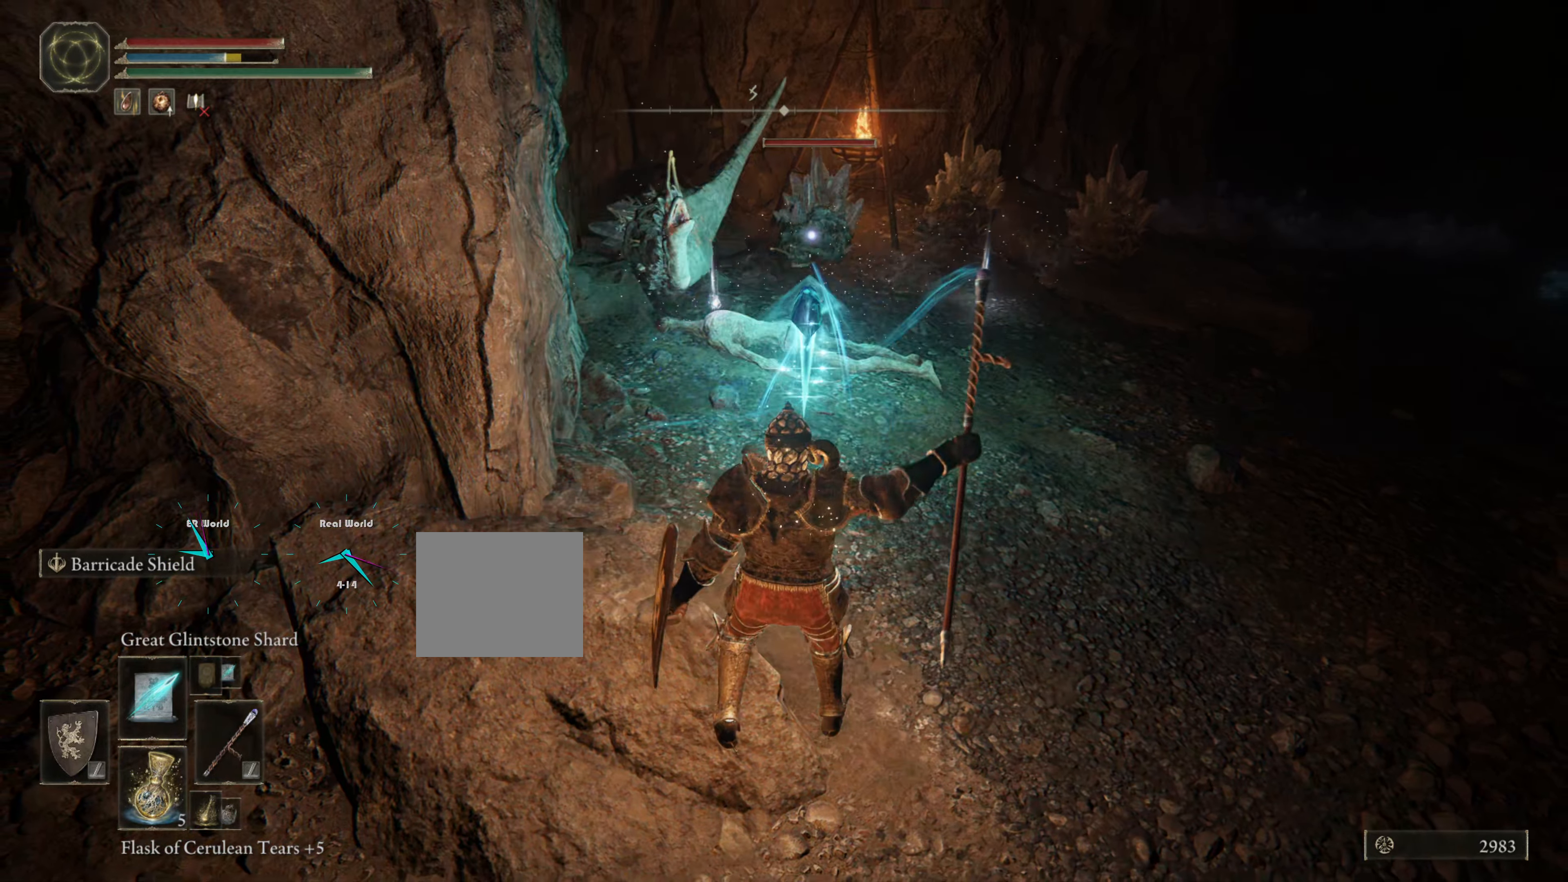
{"buttons": ["L1"], "left_stick": "center", "right_stick": "center", "events": []}
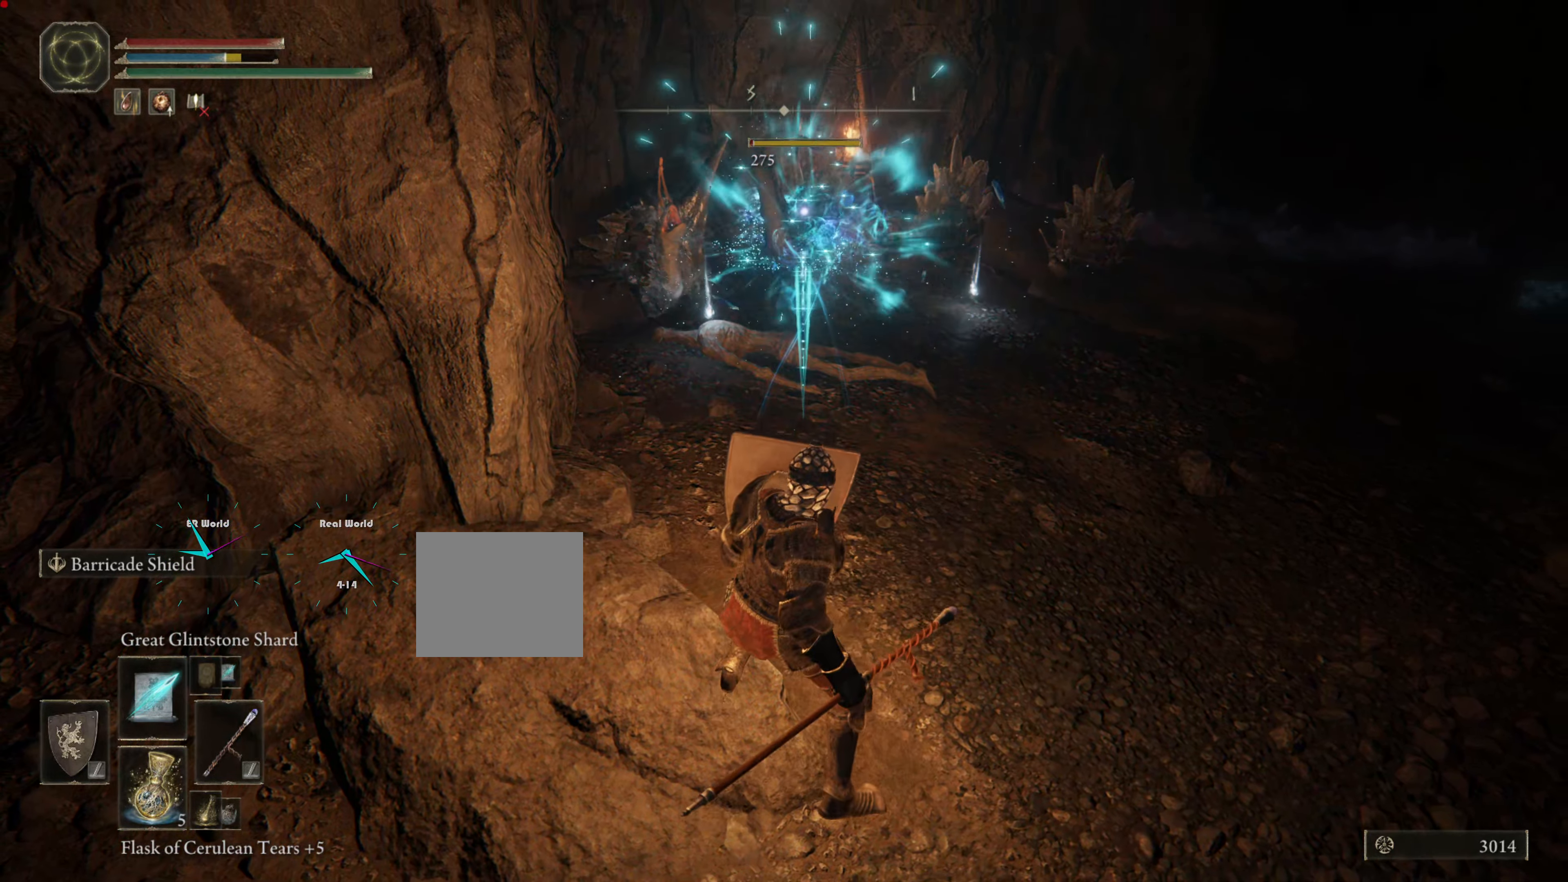
{"buttons": ["L1"], "left_stick": "center", "right_stick": "center", "events": [[117, "left_stick", "down-right"], [217, "left_stick", "right"], [467, "left_stick", "center"]]}
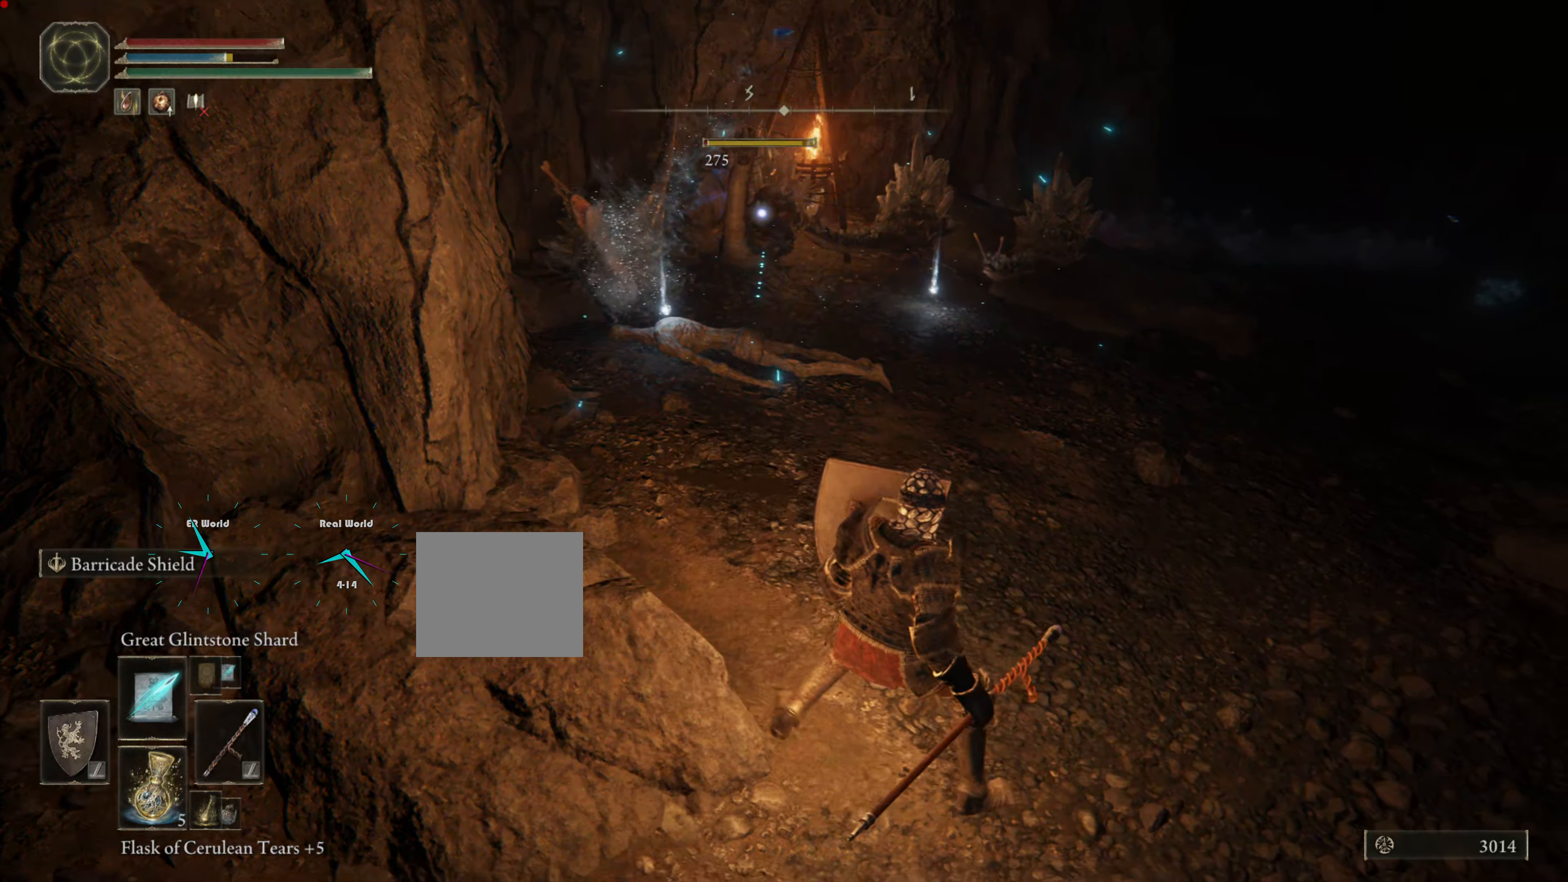
{"buttons": ["L1"], "left_stick": "center", "right_stick": "center", "events": [[101, "left_stick", "right"], [151, "left_stick", "center"], [351, "left_stick", "right"], [501, "left_stick", "center"]]}
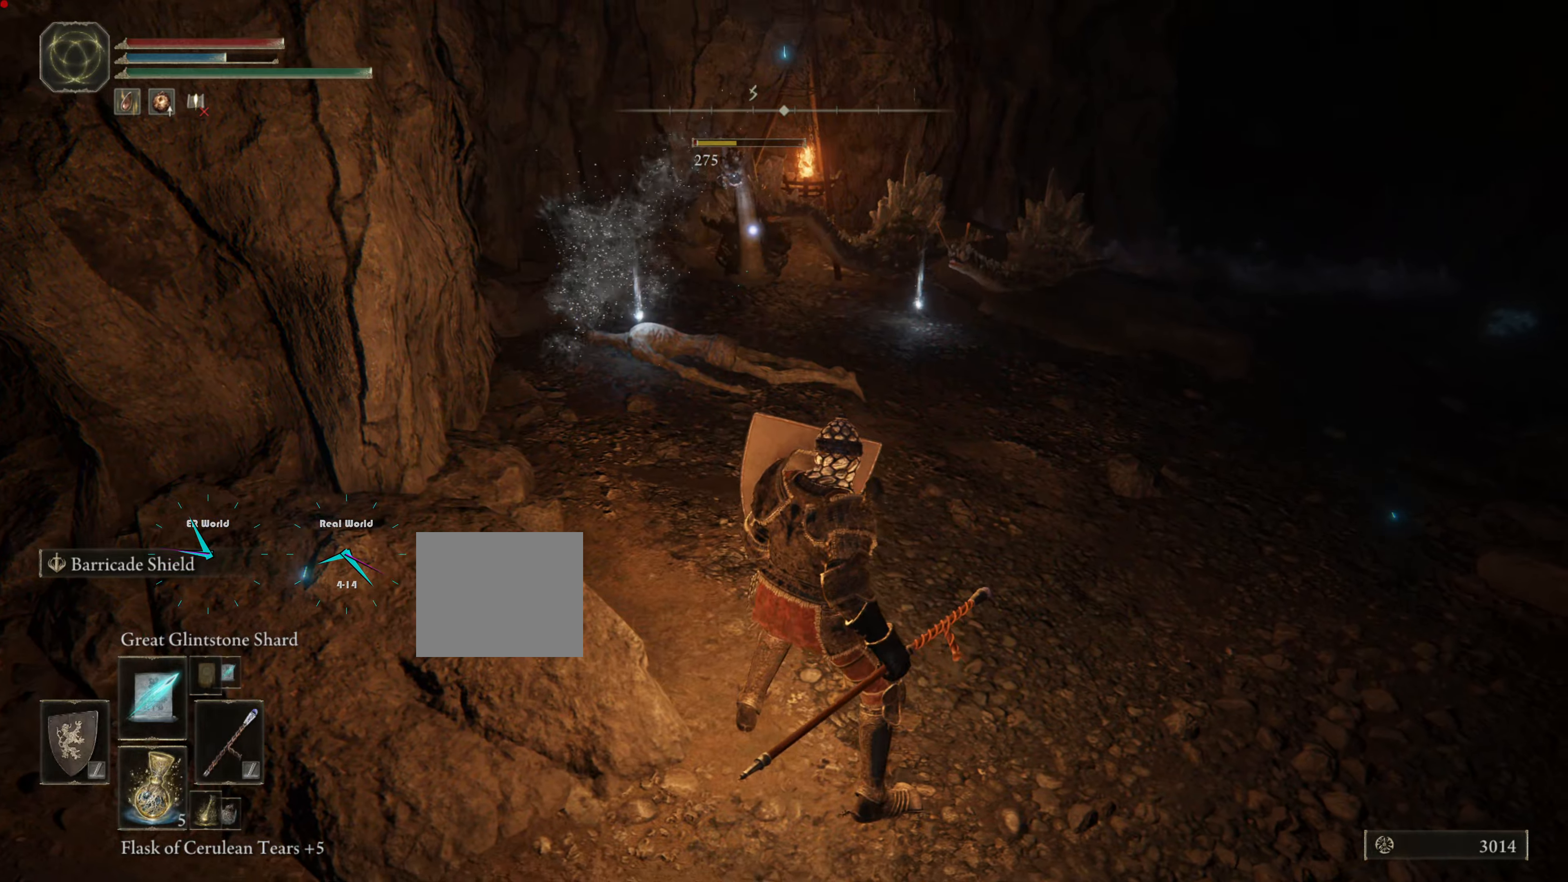
{"buttons": ["L1"], "left_stick": "center", "right_stick": "center", "events": [[67, "left_stick", "right"], [117, "left_stick", "center"]]}
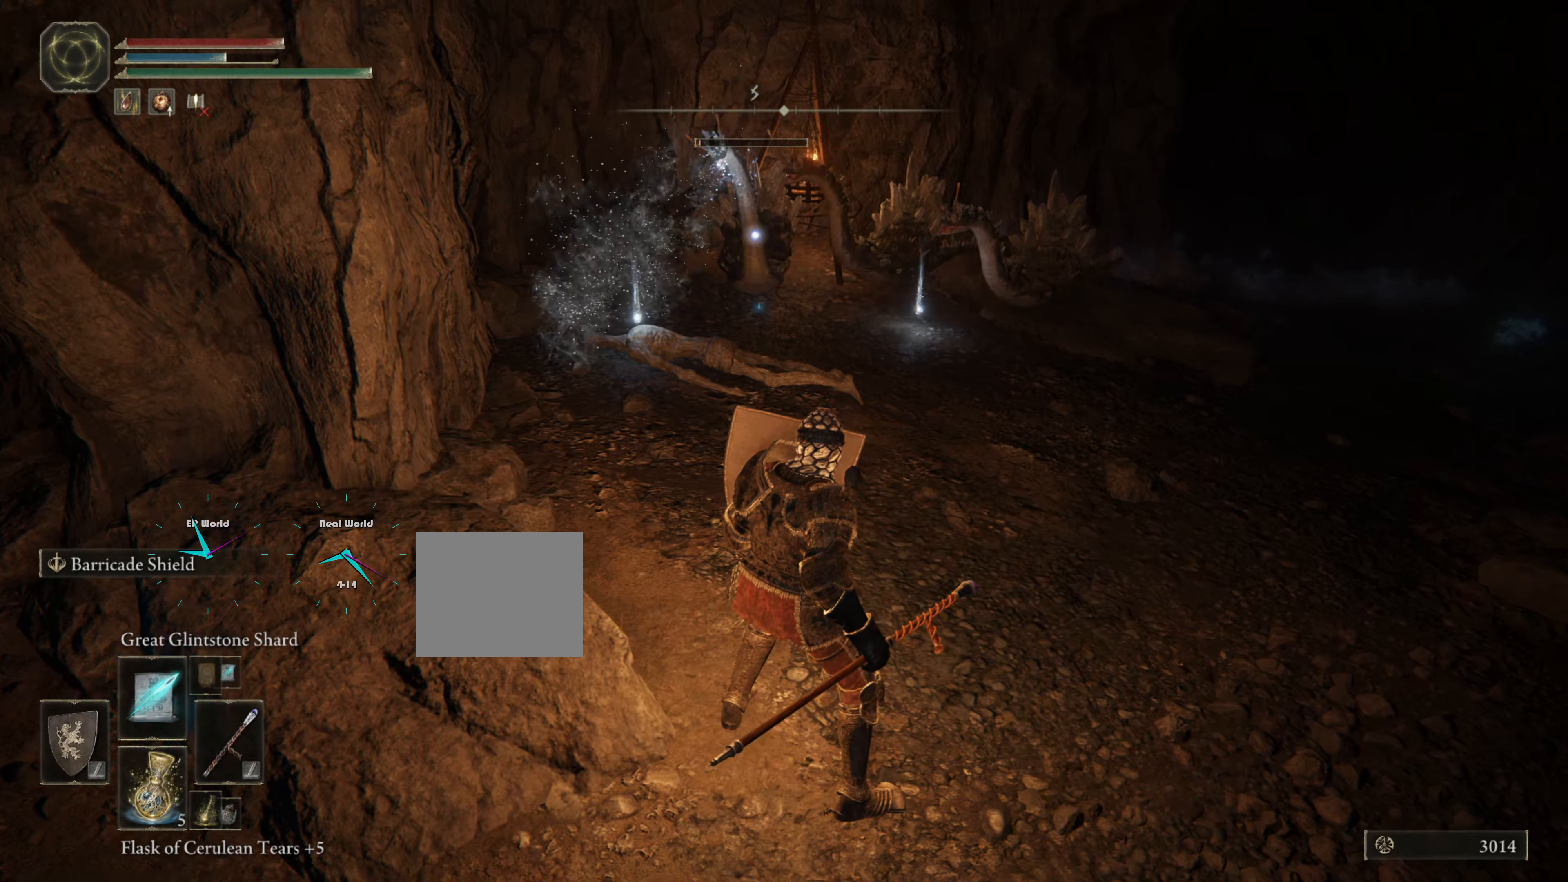
{"buttons": ["L1"], "left_stick": "center", "right_stick": "right", "events": [[250, "left_stick", "right"], [317, "left_stick", "center"], [317, "right_stick", "right"]]}
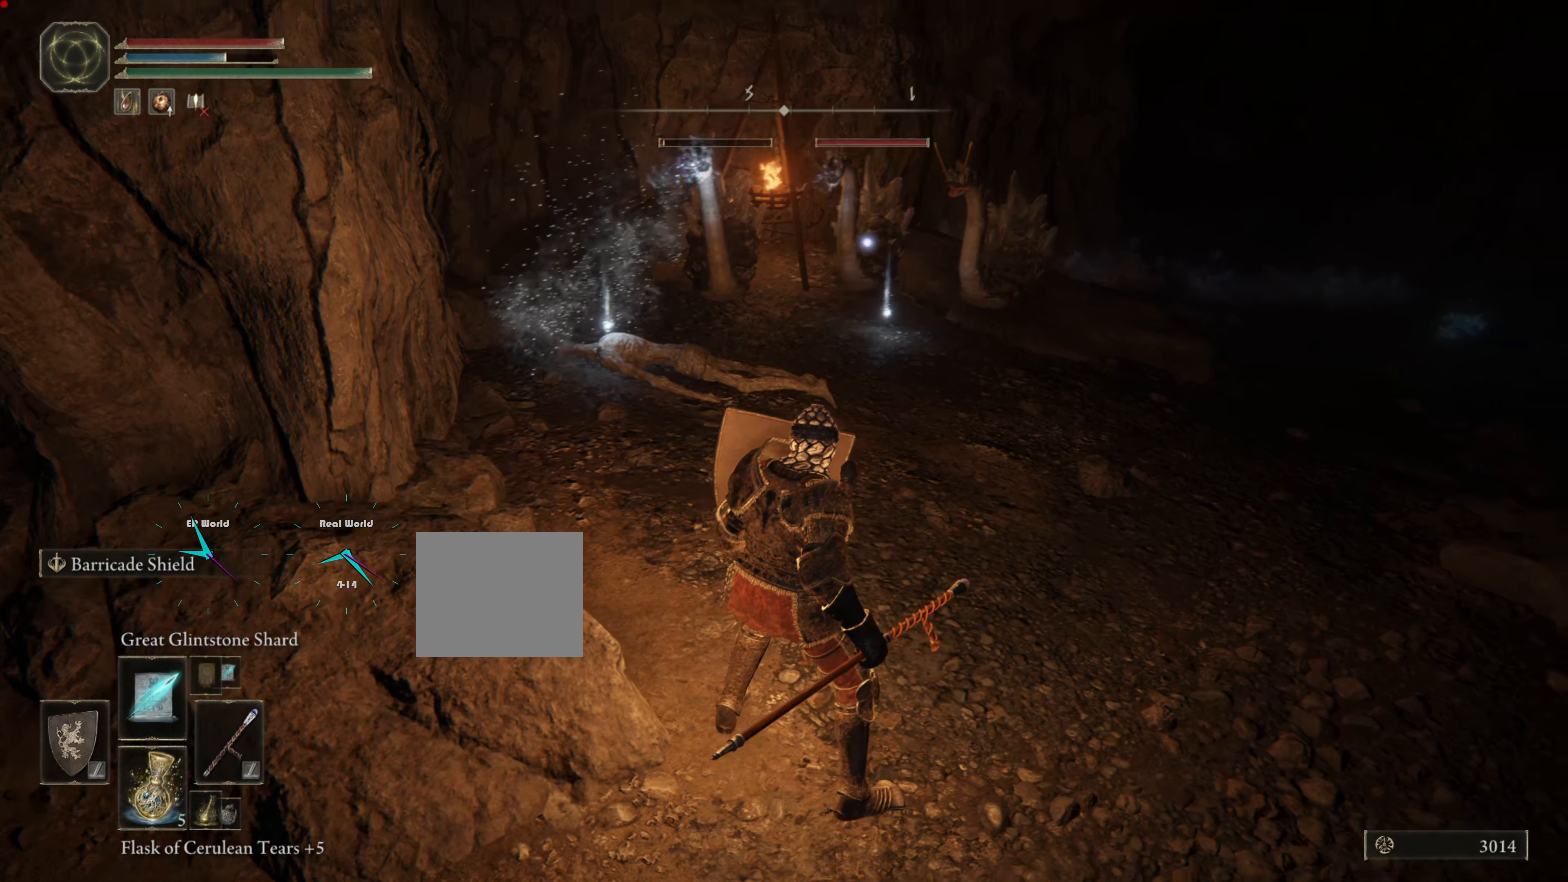
{"buttons": ["L1"], "left_stick": "center", "right_stick": "center", "events": [[34, "right_stick", "center"], [200, "R3", "down"], [317, "R3", "up"]]}
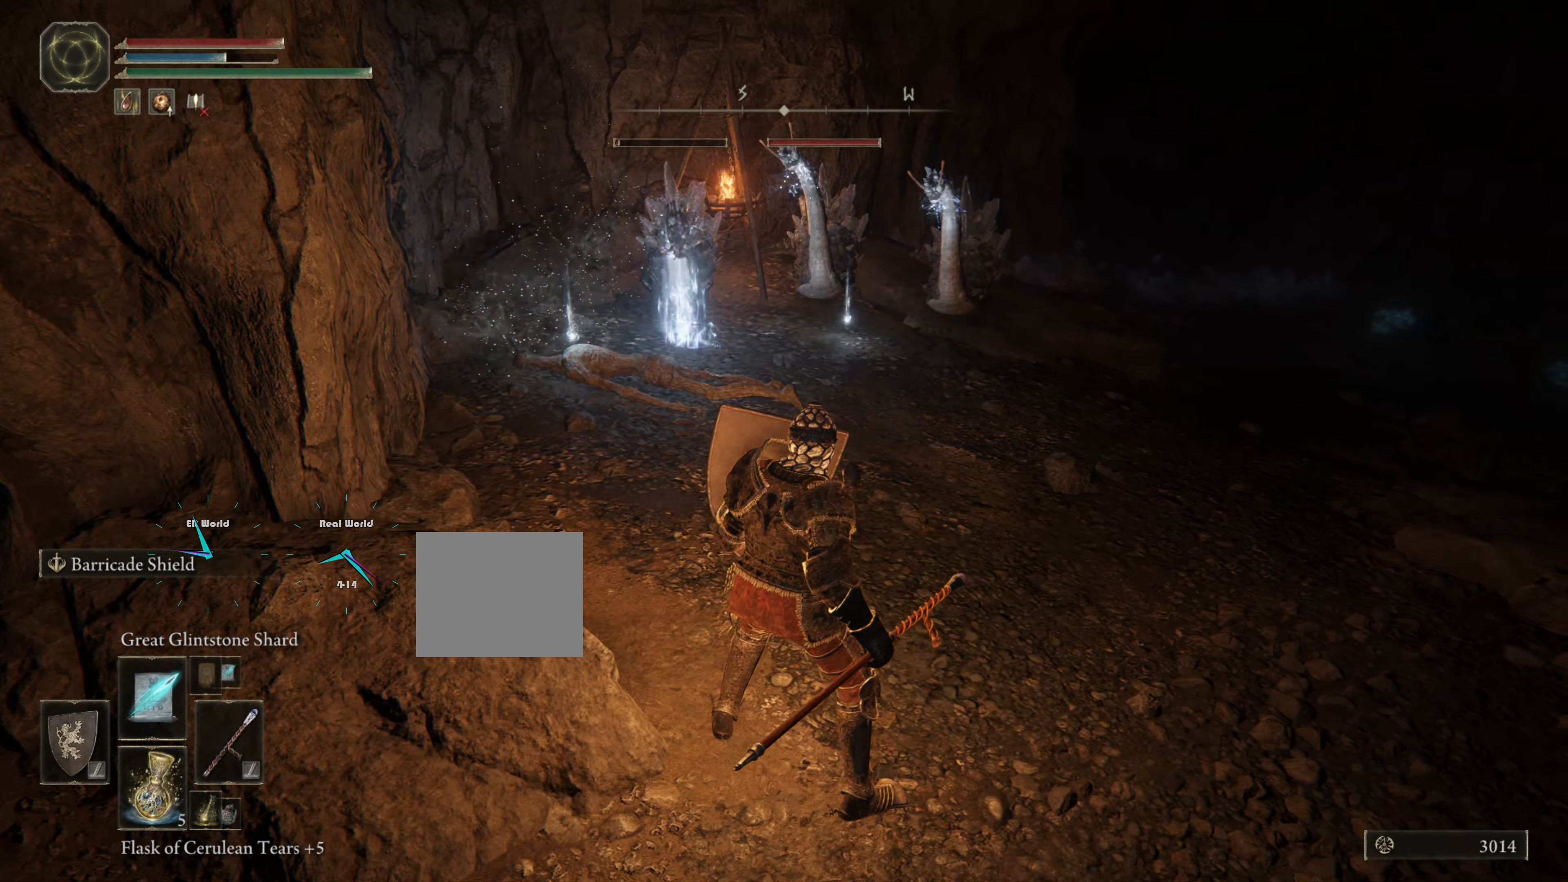
{"buttons": ["L1"], "left_stick": "down-left", "right_stick": "center", "events": [[183, "left_stick", "down-left"]]}
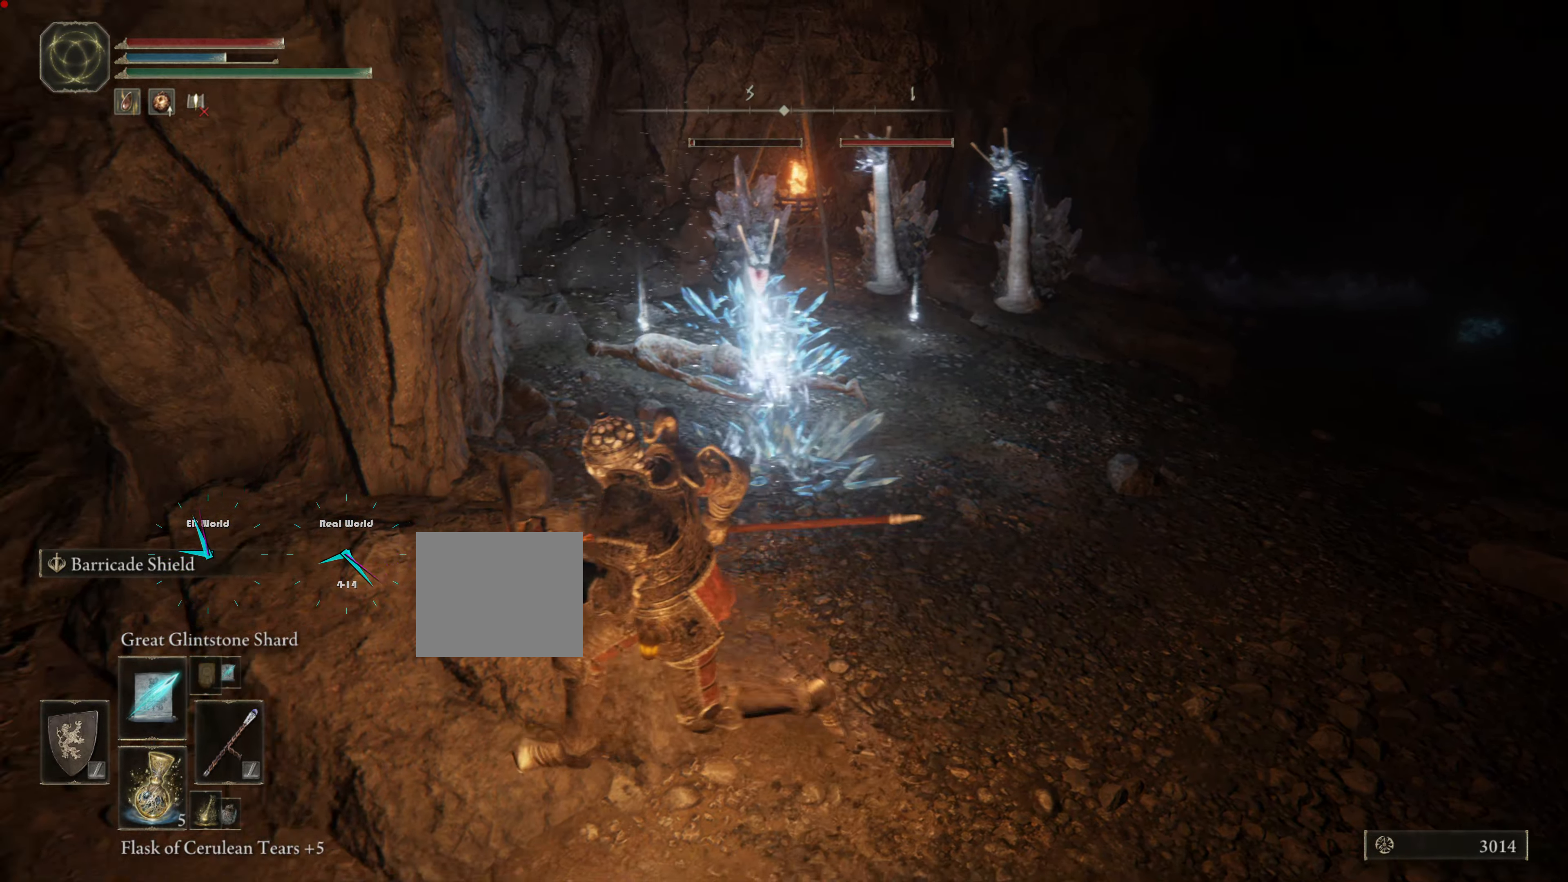
{"buttons": ["L1"], "left_stick": "left", "right_stick": "center", "events": [[100, "left_stick", "left"]]}
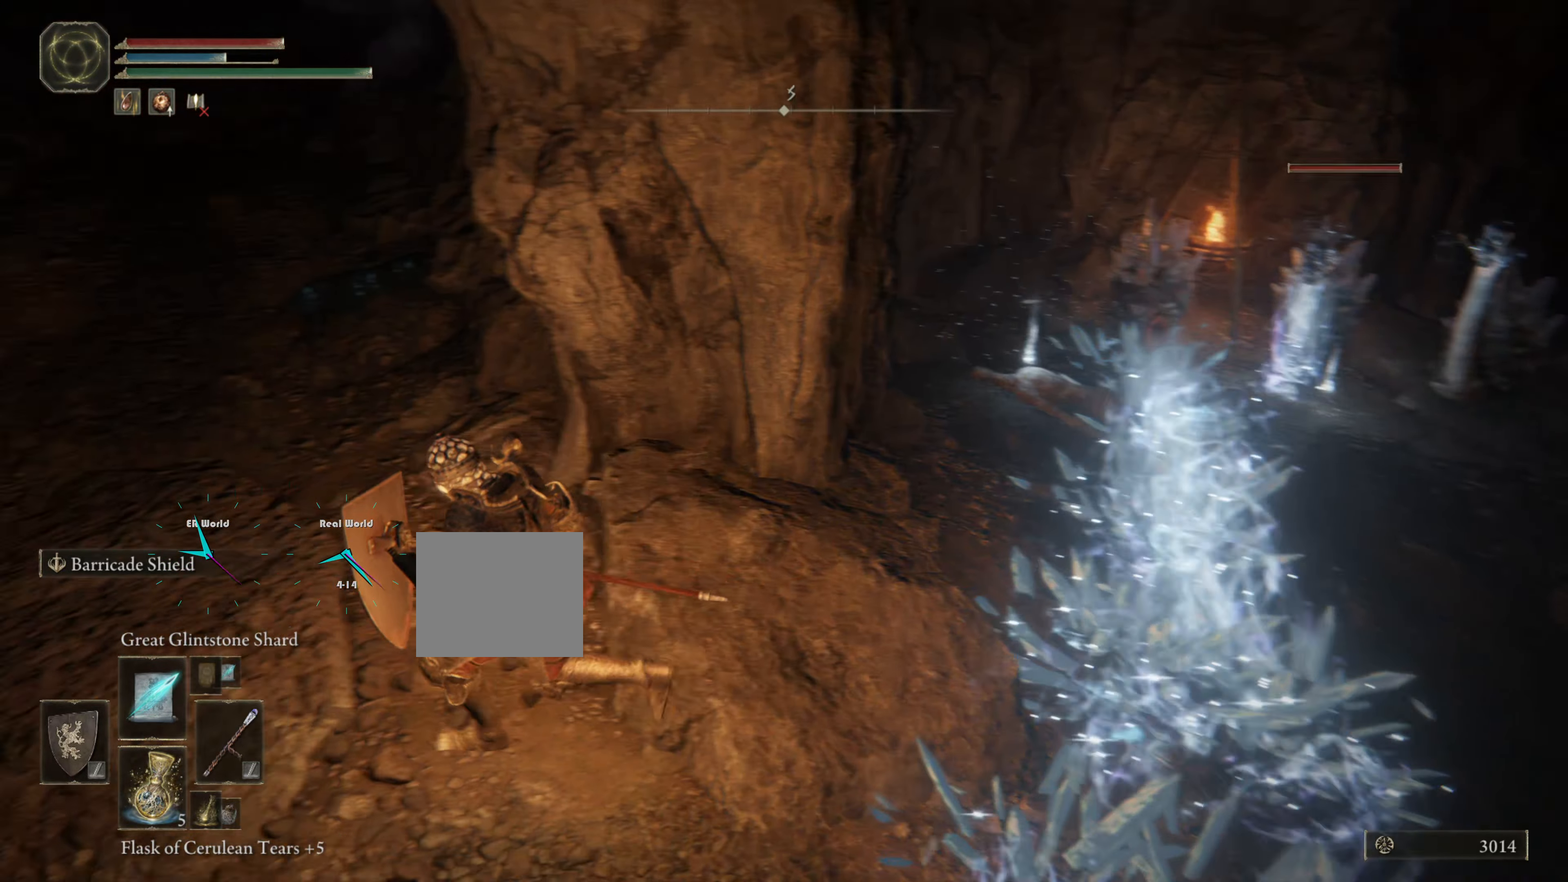
{"buttons": ["L1"], "left_stick": "up-left", "right_stick": "center", "events": [[133, "right_stick", "right"], [300, "left_stick", "up-left"], [484, "right_stick", "center"]]}
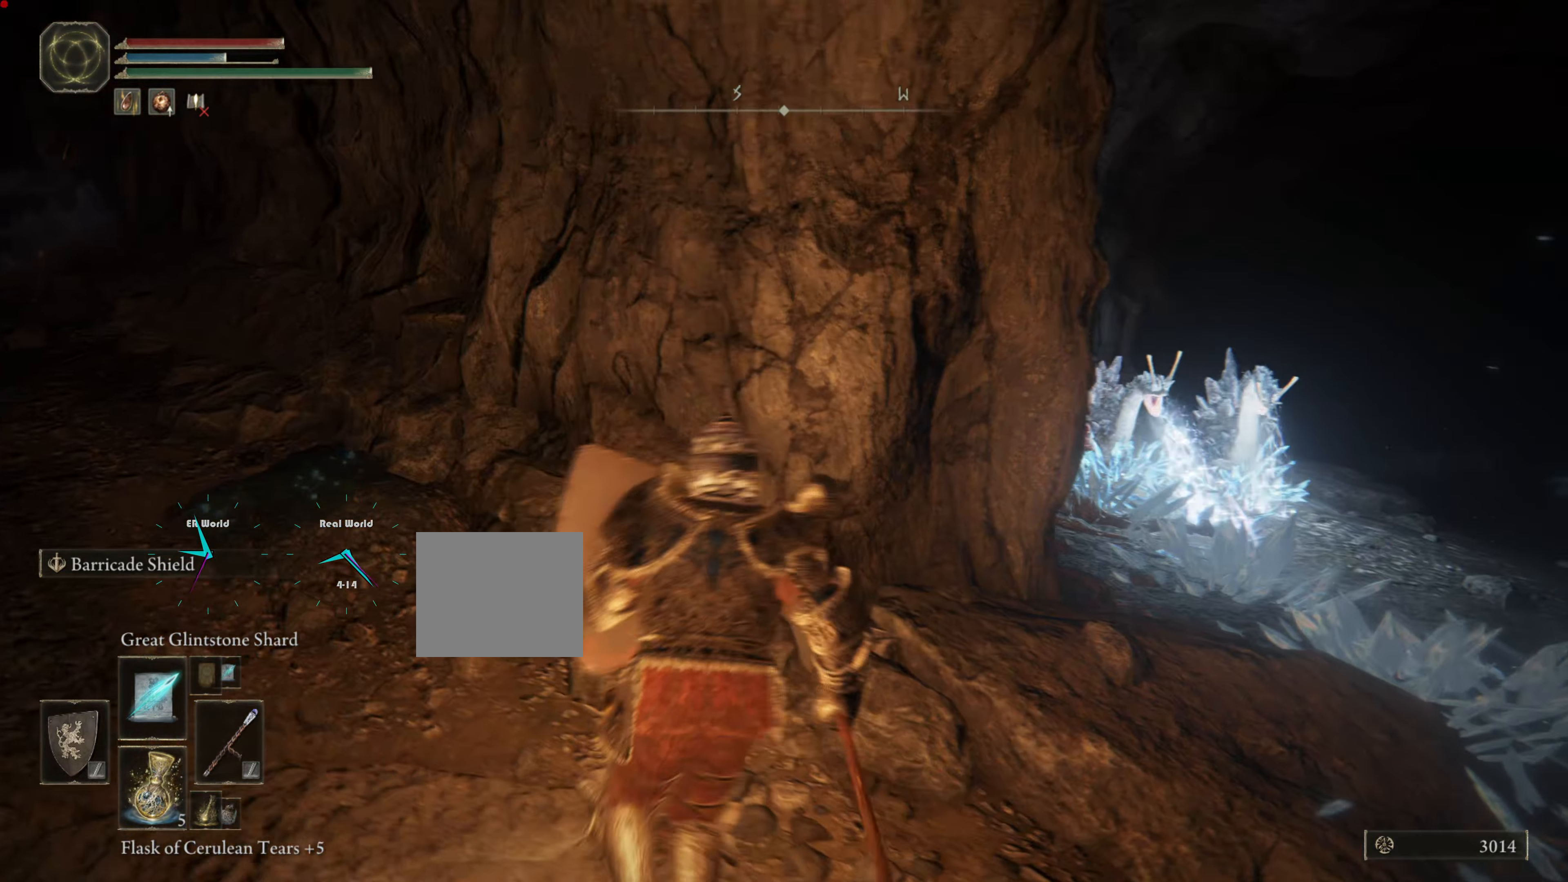
{"buttons": ["L1"], "left_stick": "right", "right_stick": "center", "events": [[200, "left_stick", "center"], [200, "right_stick", "right"], [334, "left_stick", "right"], [417, "right_stick", "center"]]}
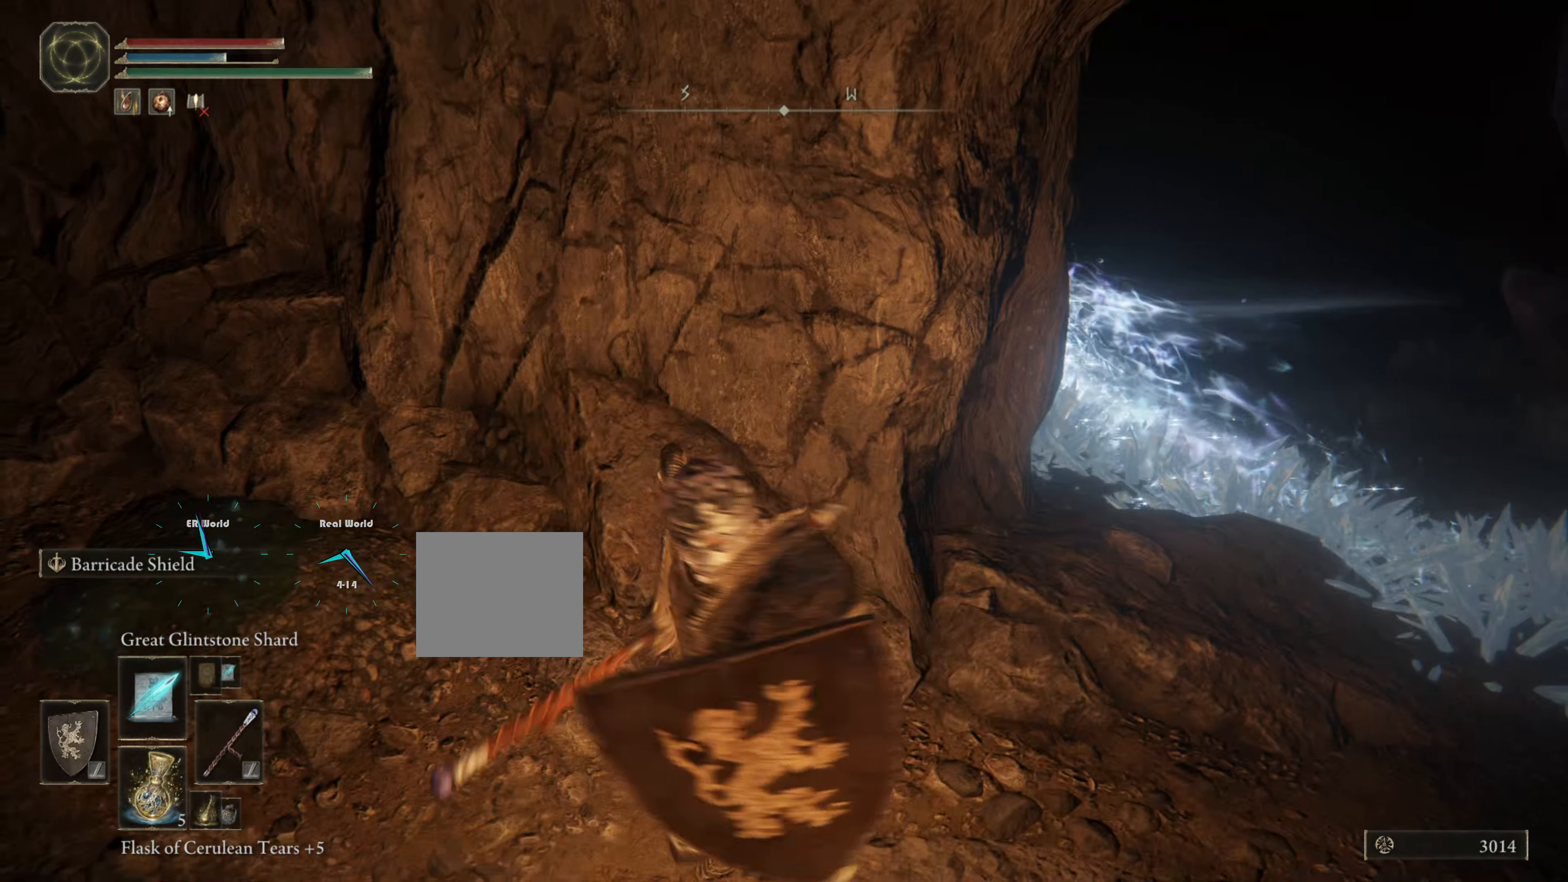
{"buttons": ["L1"], "left_stick": "center", "right_stick": "center", "events": [[83, "left_stick", "center"], [217, "R3", "down"], [333, "R3", "up"]]}
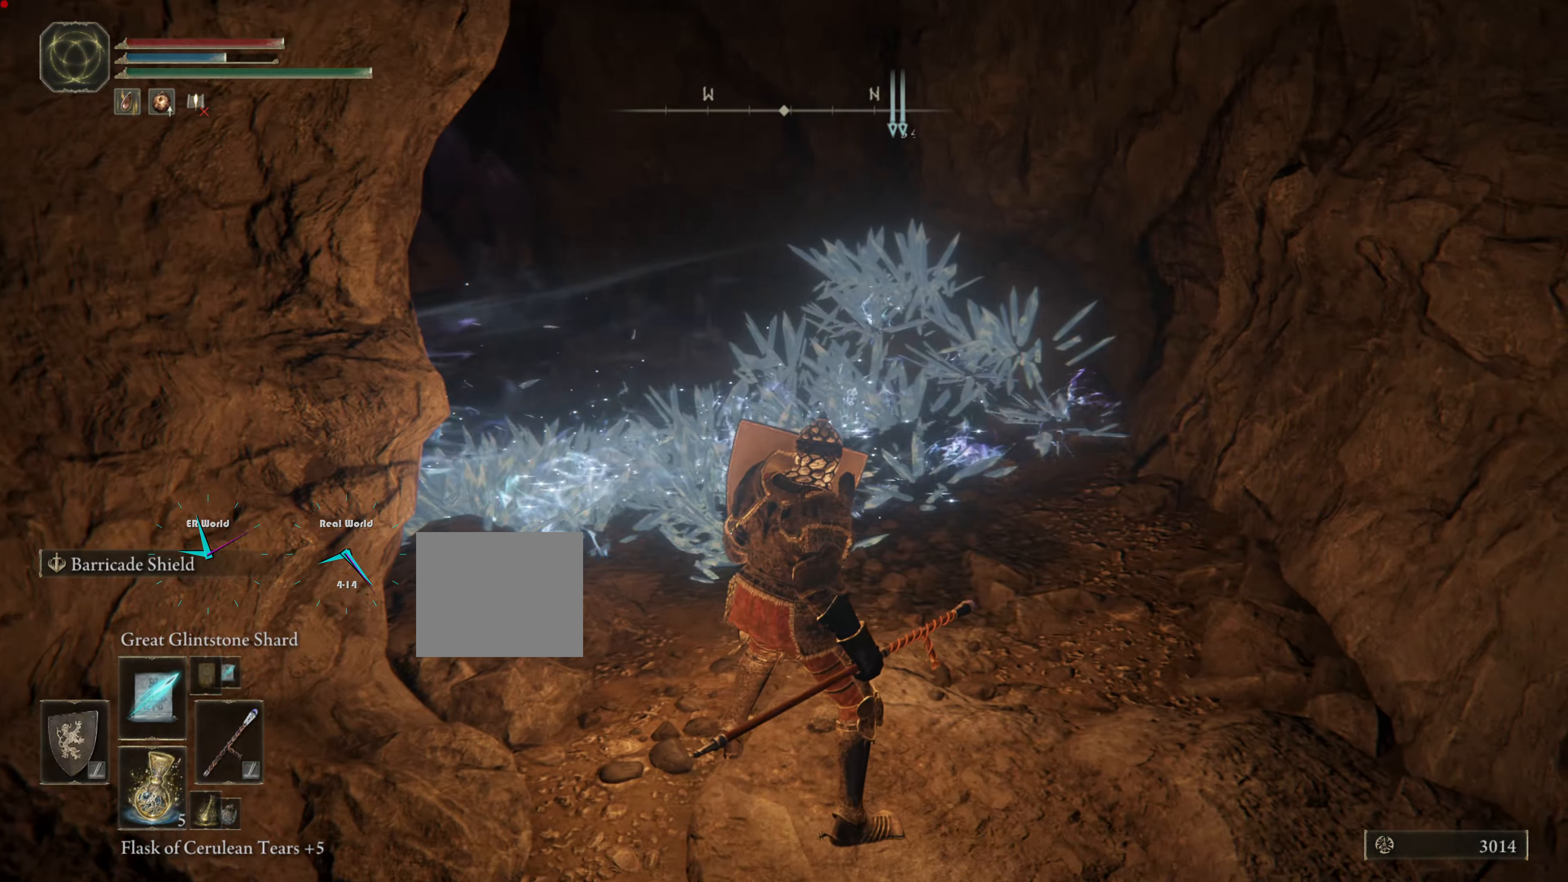
{"buttons": ["L1"], "left_stick": "down-left", "right_stick": "center", "events": [[100, "left_stick", "left"], [150, "right_stick", "left"], [251, "left_stick", "down-left"], [434, "right_stick", "center"]]}
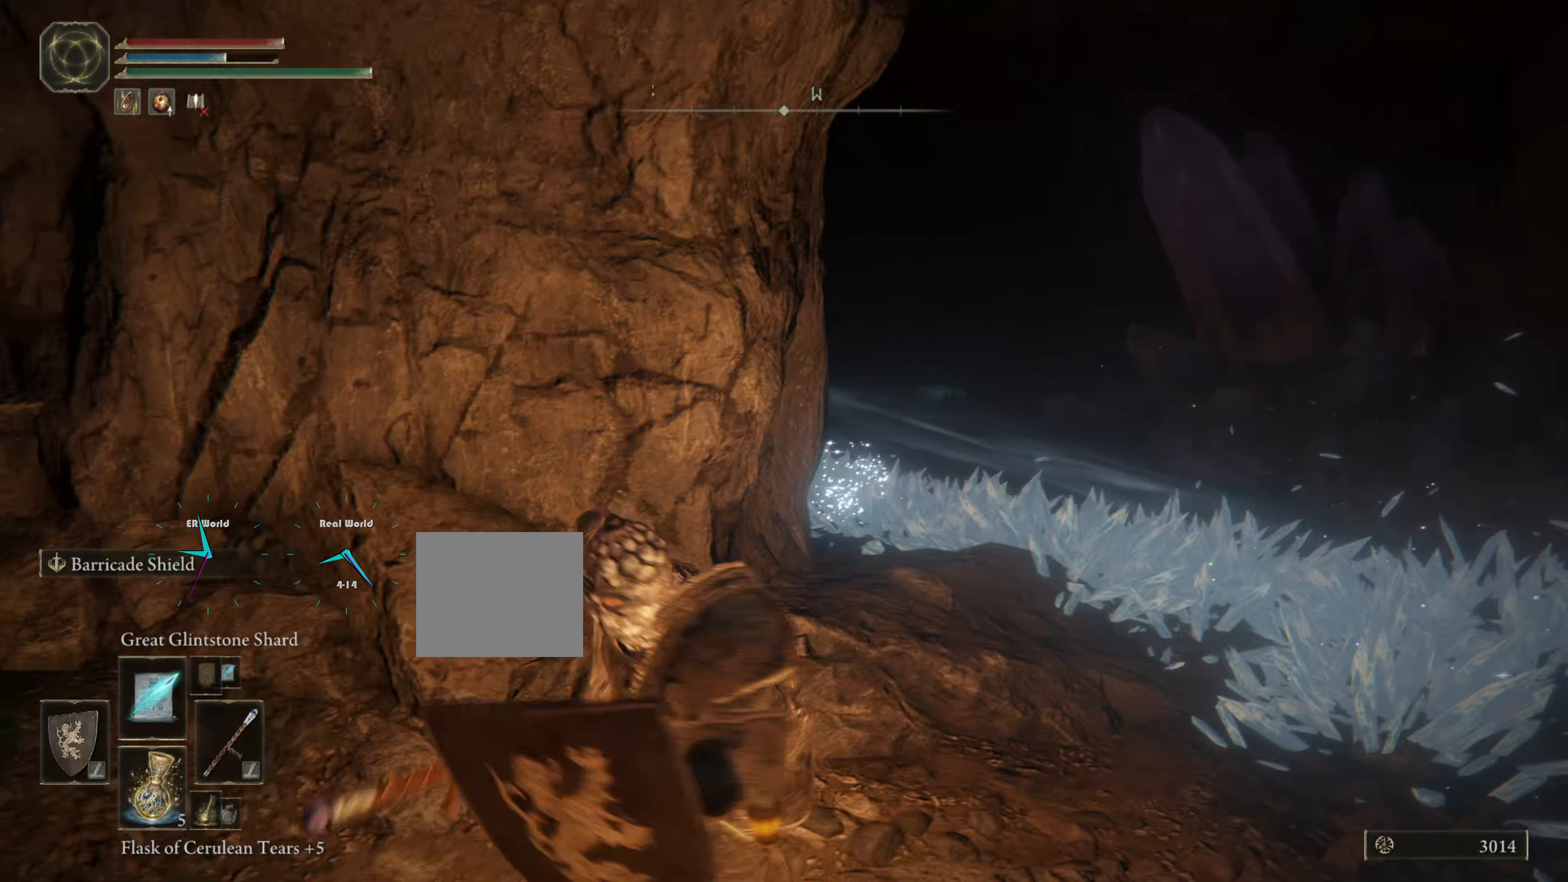
{"buttons": ["L1"], "left_stick": "up-right", "right_stick": "center", "events": [[83, "left_stick", "left"], [250, "left_stick", "up"], [400, "left_stick", "up-right"]]}
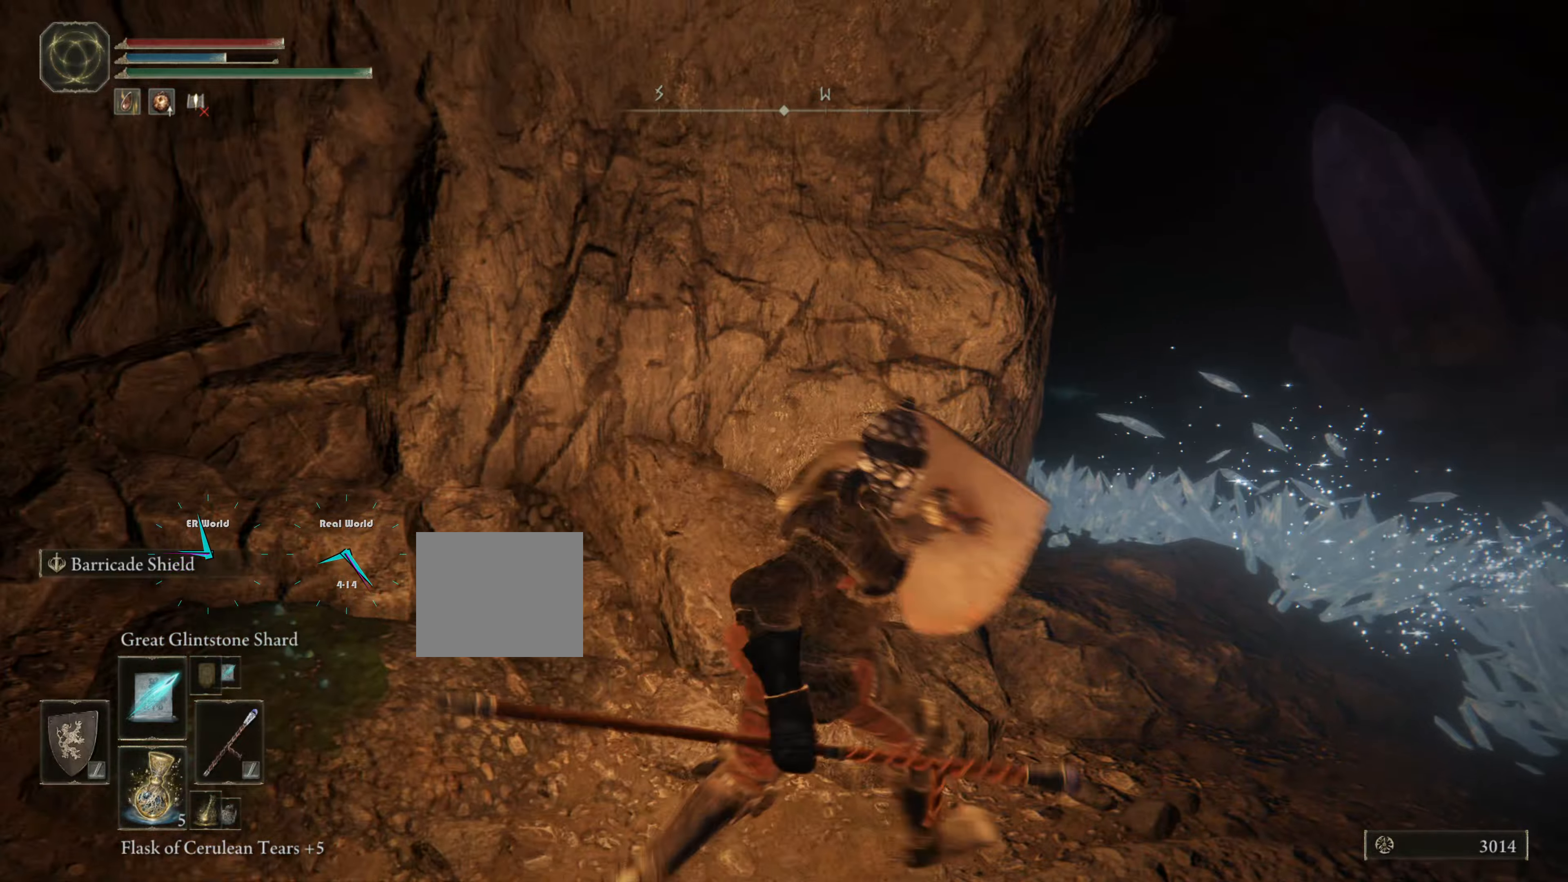
{"buttons": ["L1"], "left_stick": "center", "right_stick": "center", "events": [[150, "left_stick", "center"], [167, "right_stick", "left"], [367, "right_stick", "center"]]}
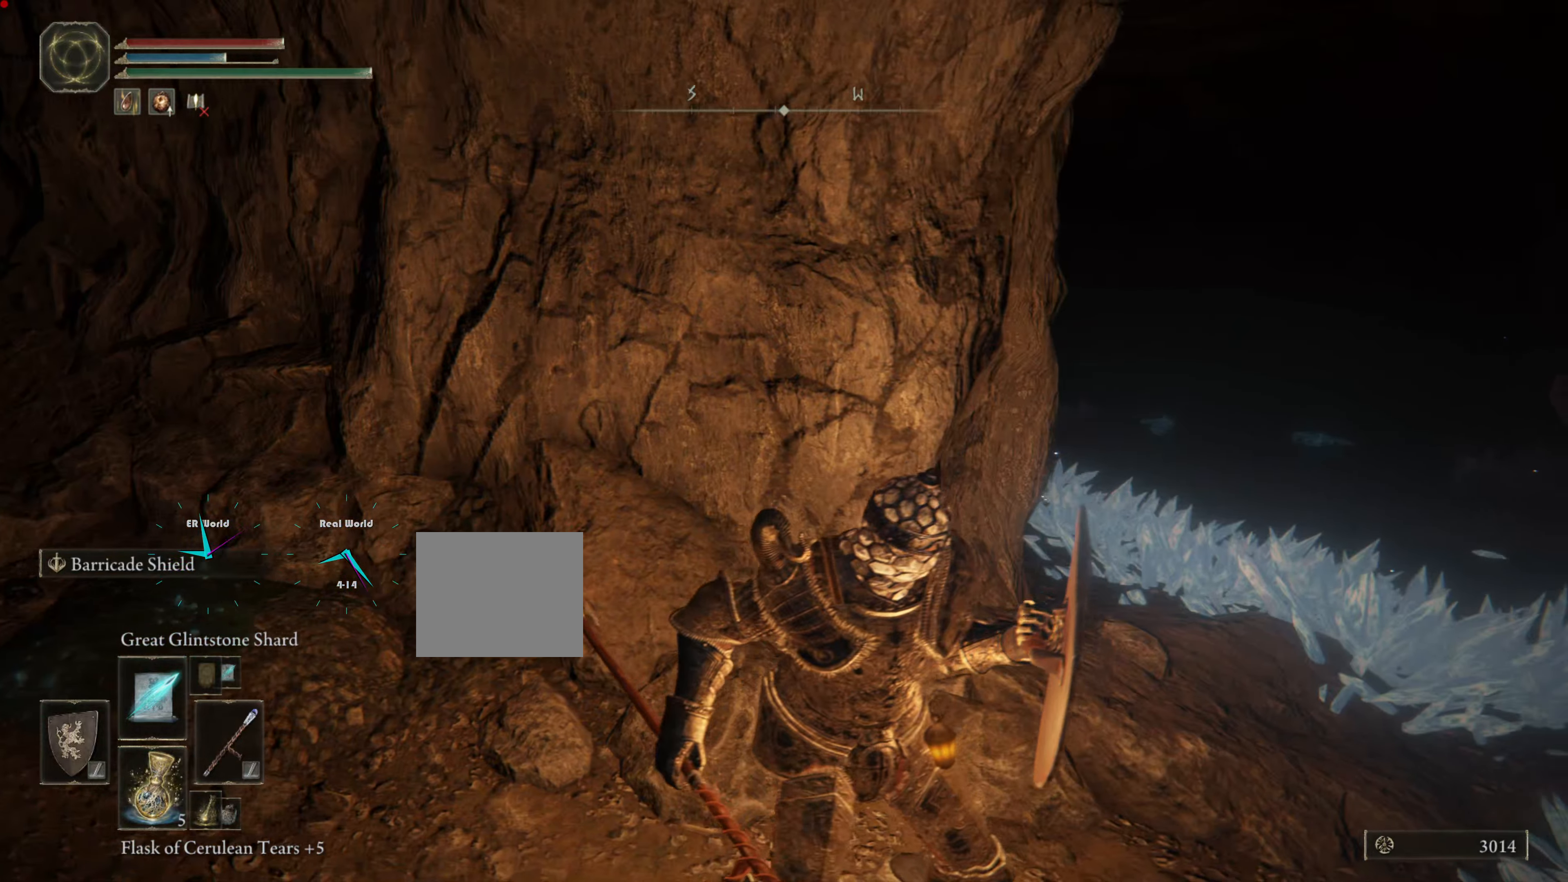
{"buttons": ["L1"], "left_stick": "center", "right_stick": "left", "events": [[267, "R3", "down"], [401, "R3", "up"], [467, "right_stick", "left"]]}
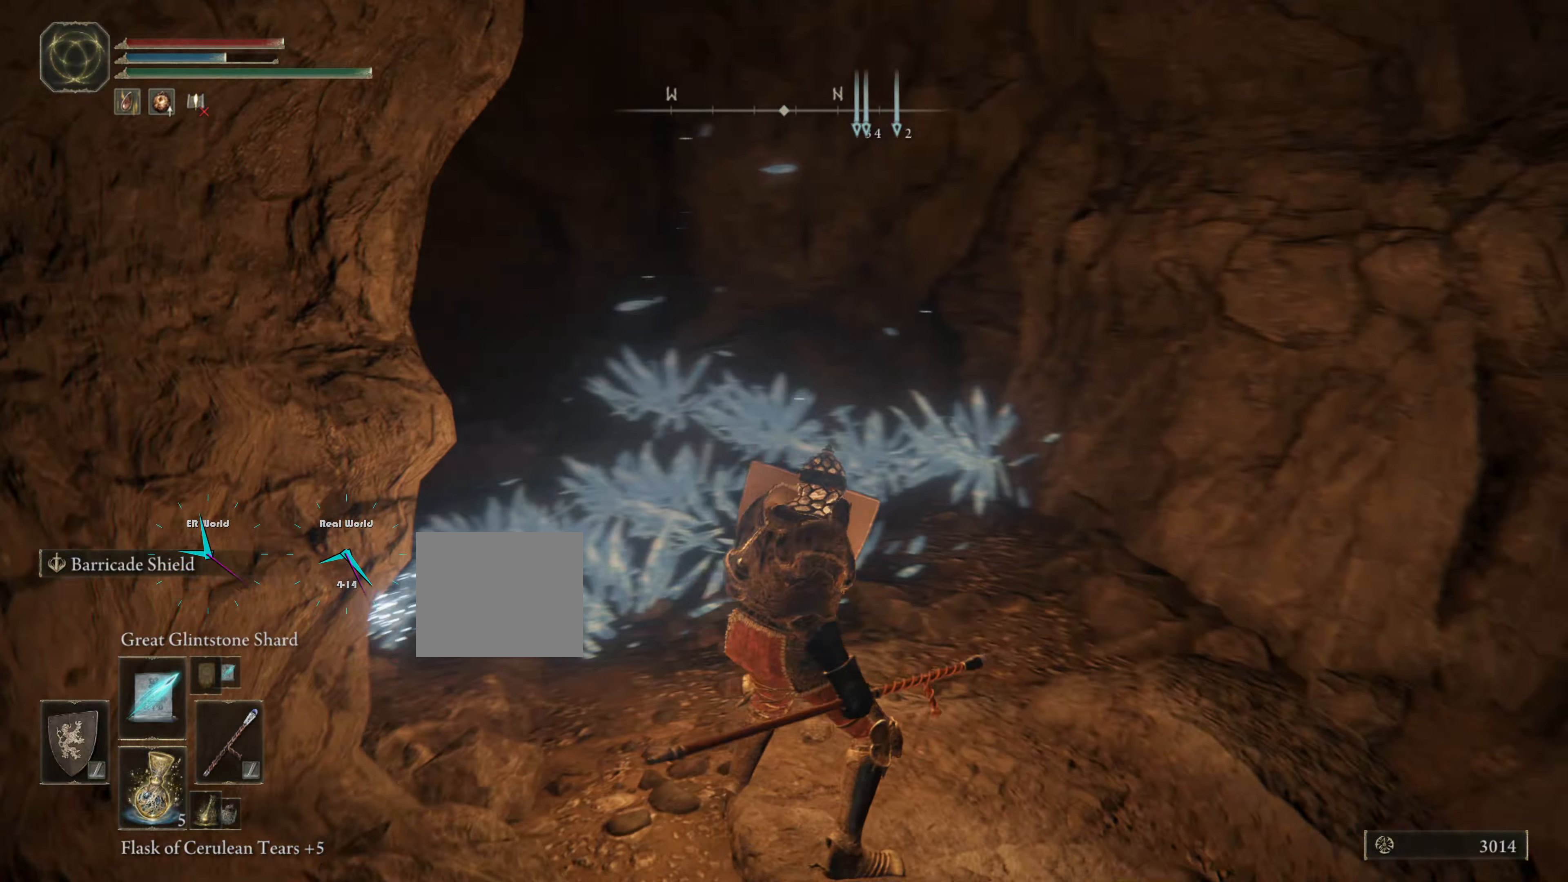
{"buttons": ["L1"], "left_stick": "center", "right_stick": "left", "events": [[367, "right_stick", "center"], [434, "right_stick", "left"]]}
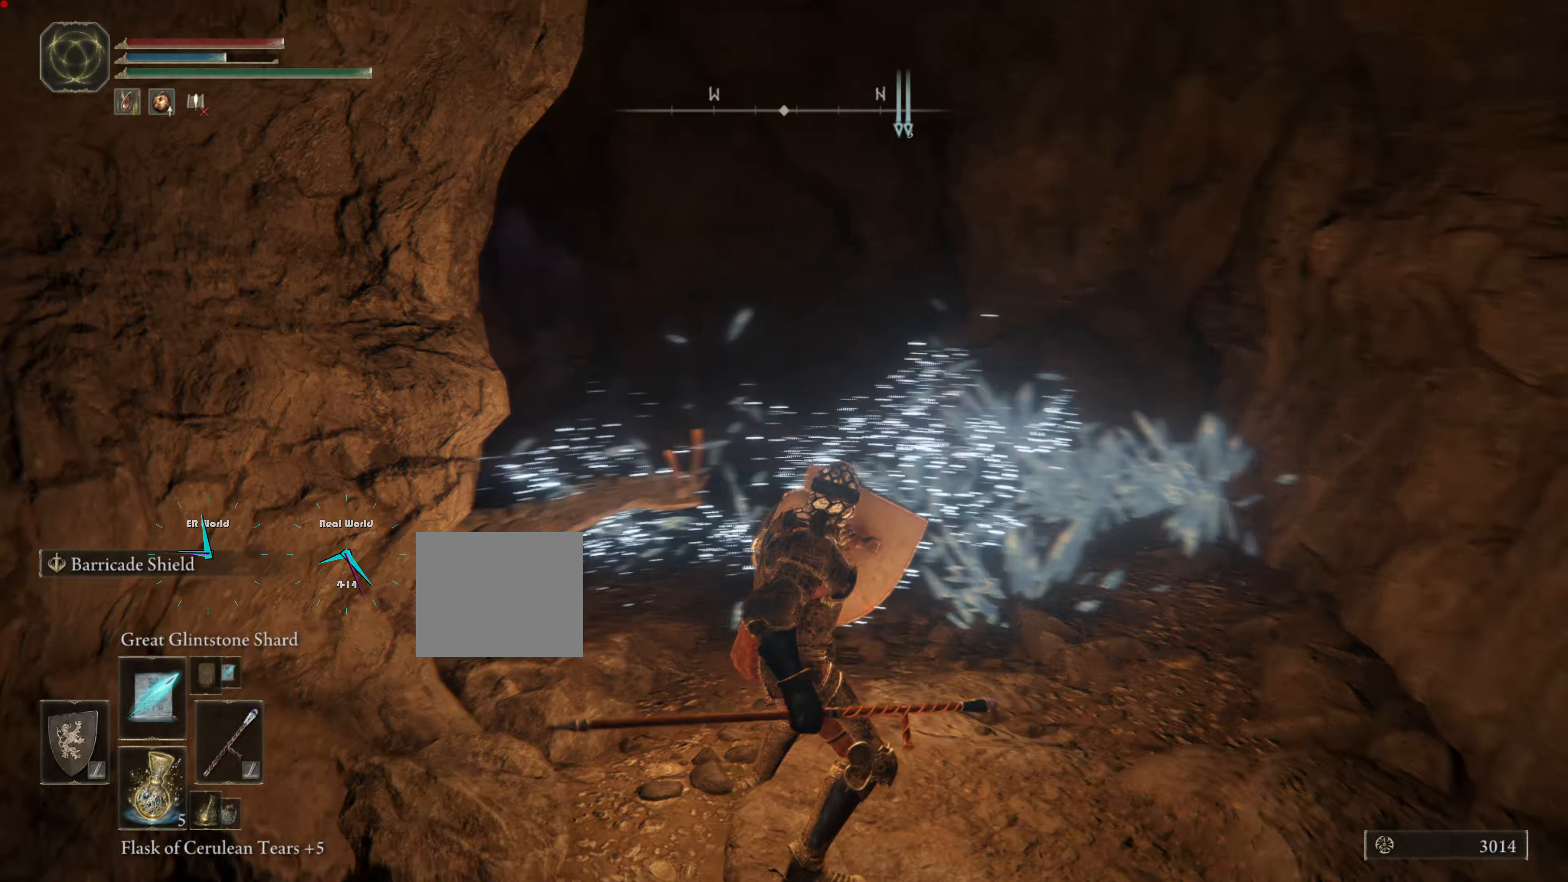
{"buttons": ["L1"], "left_stick": "center", "right_stick": "center", "events": [[334, "right_stick", "center"]]}